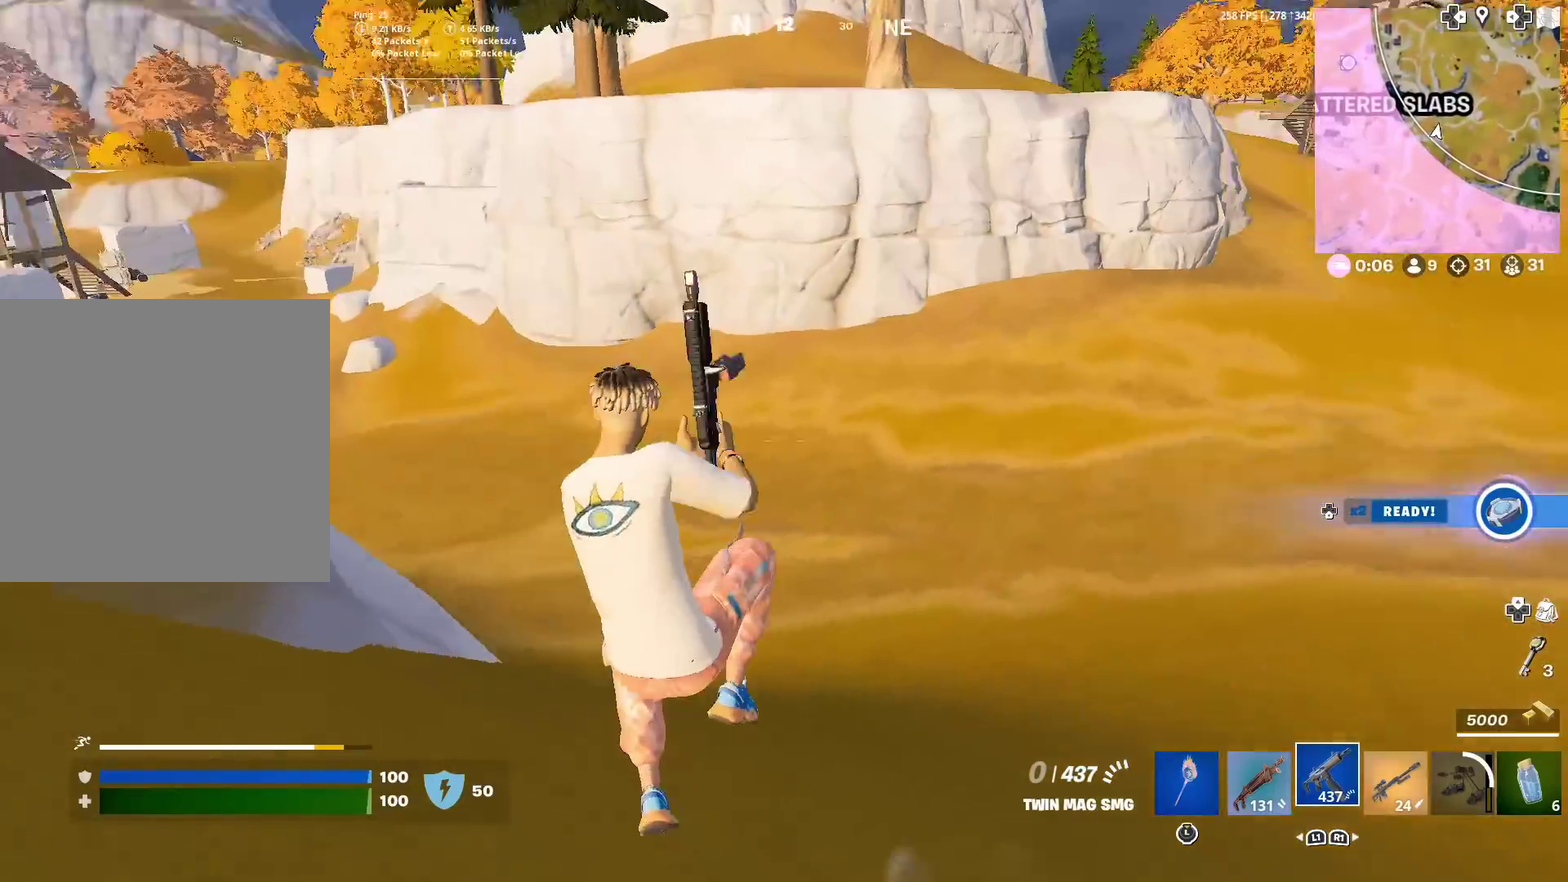
Gameplay with a controller (PlayStation layout); each line is a JSON object with the inputs held at the frame after it (dt_ms = milliseconds from this image to that frame). "events" lists button and stick changes between this image and that frame as [ms after this image, input, new state], when the widget could be followed in between. Not read: L1 L2 R1 TOUCHPAD.
{"dt_ms": 483, "buttons": [], "left_stick": "up-left", "right_stick": "center"}
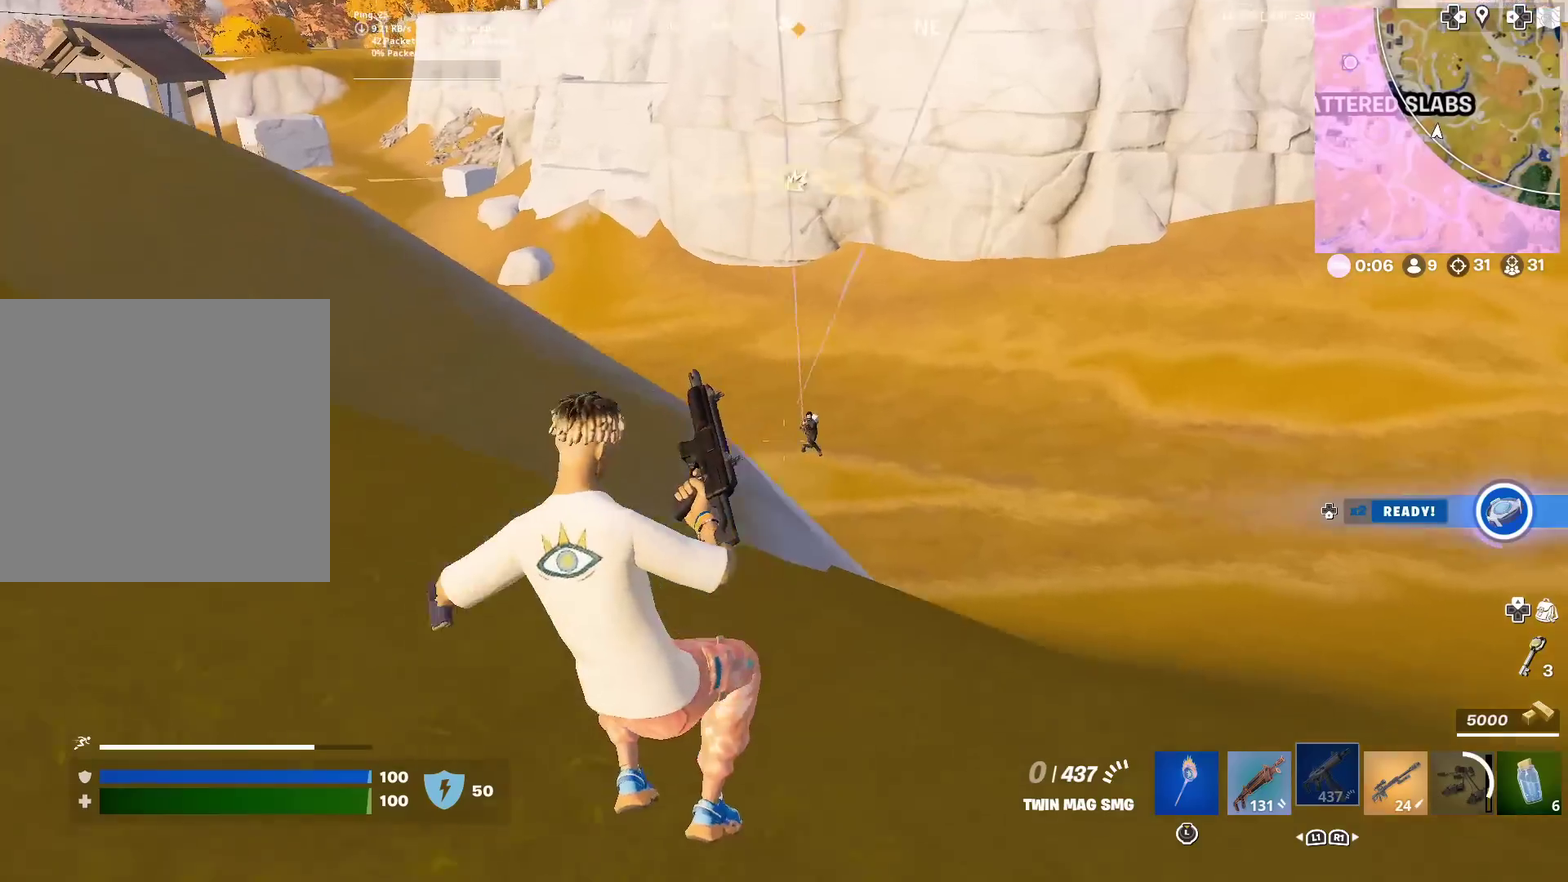
{"dt_ms": 501, "buttons": [], "left_stick": "up", "right_stick": "center"}
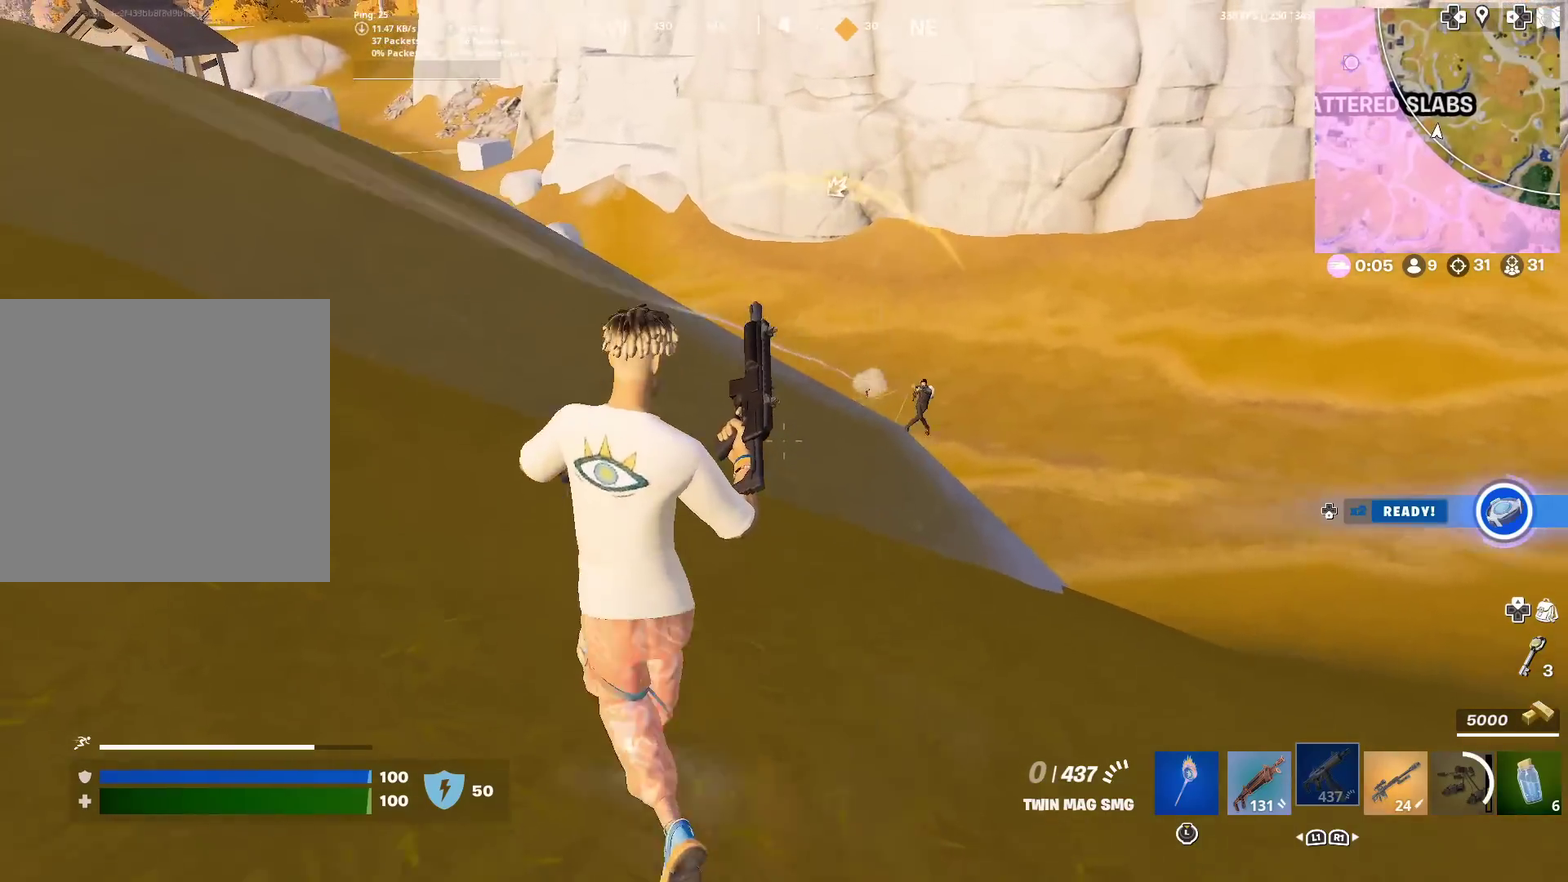
{"dt_ms": 500, "buttons": [], "left_stick": "up-left", "right_stick": "center"}
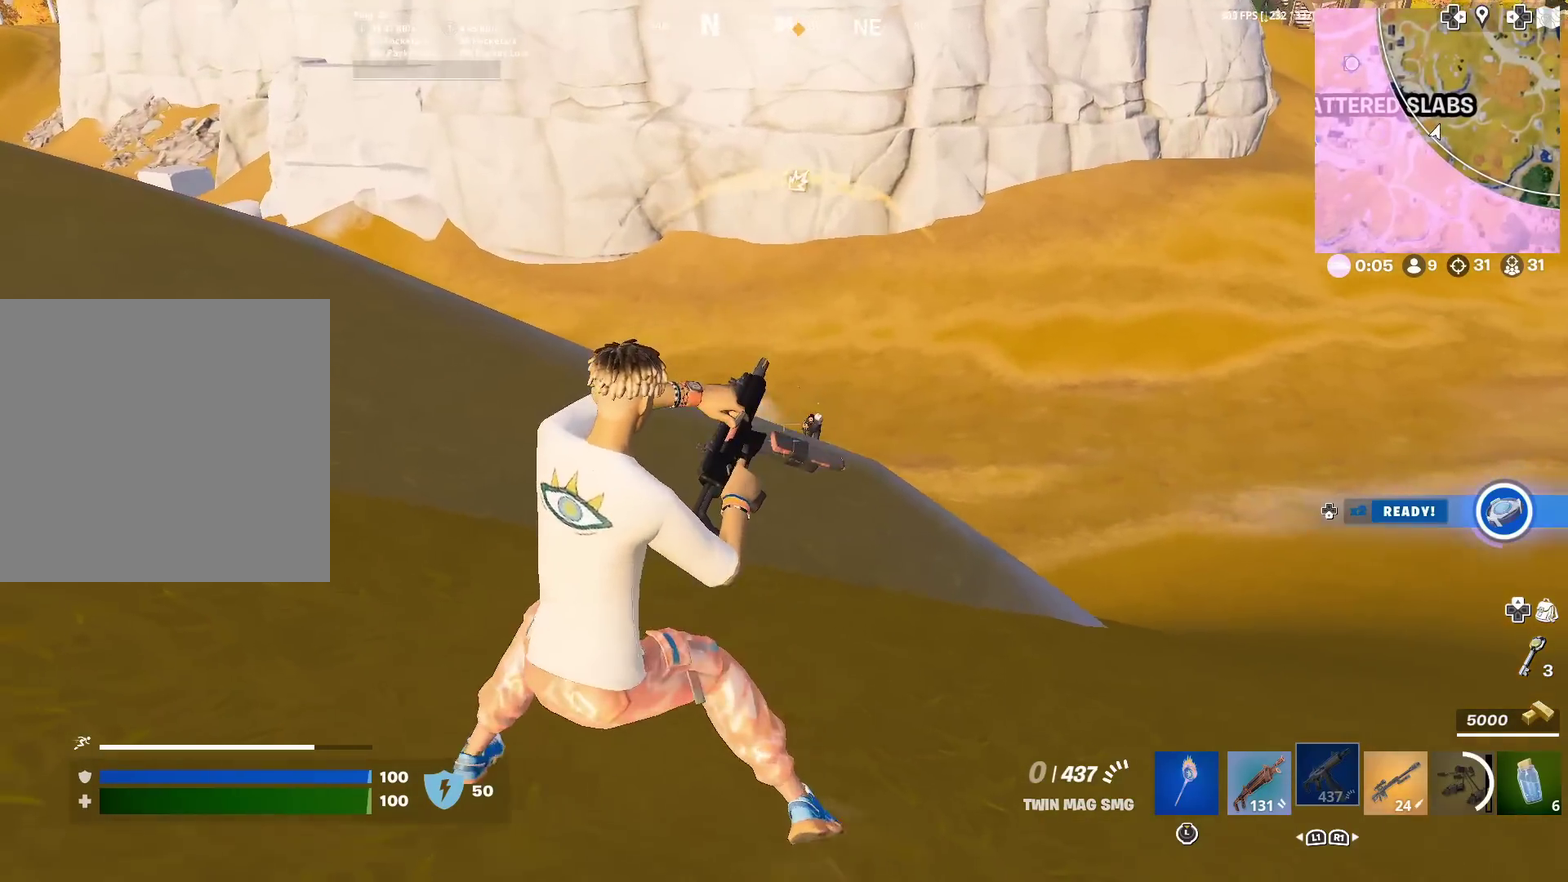
{"dt_ms": 301, "buttons": [], "left_stick": "up-right", "right_stick": "center"}
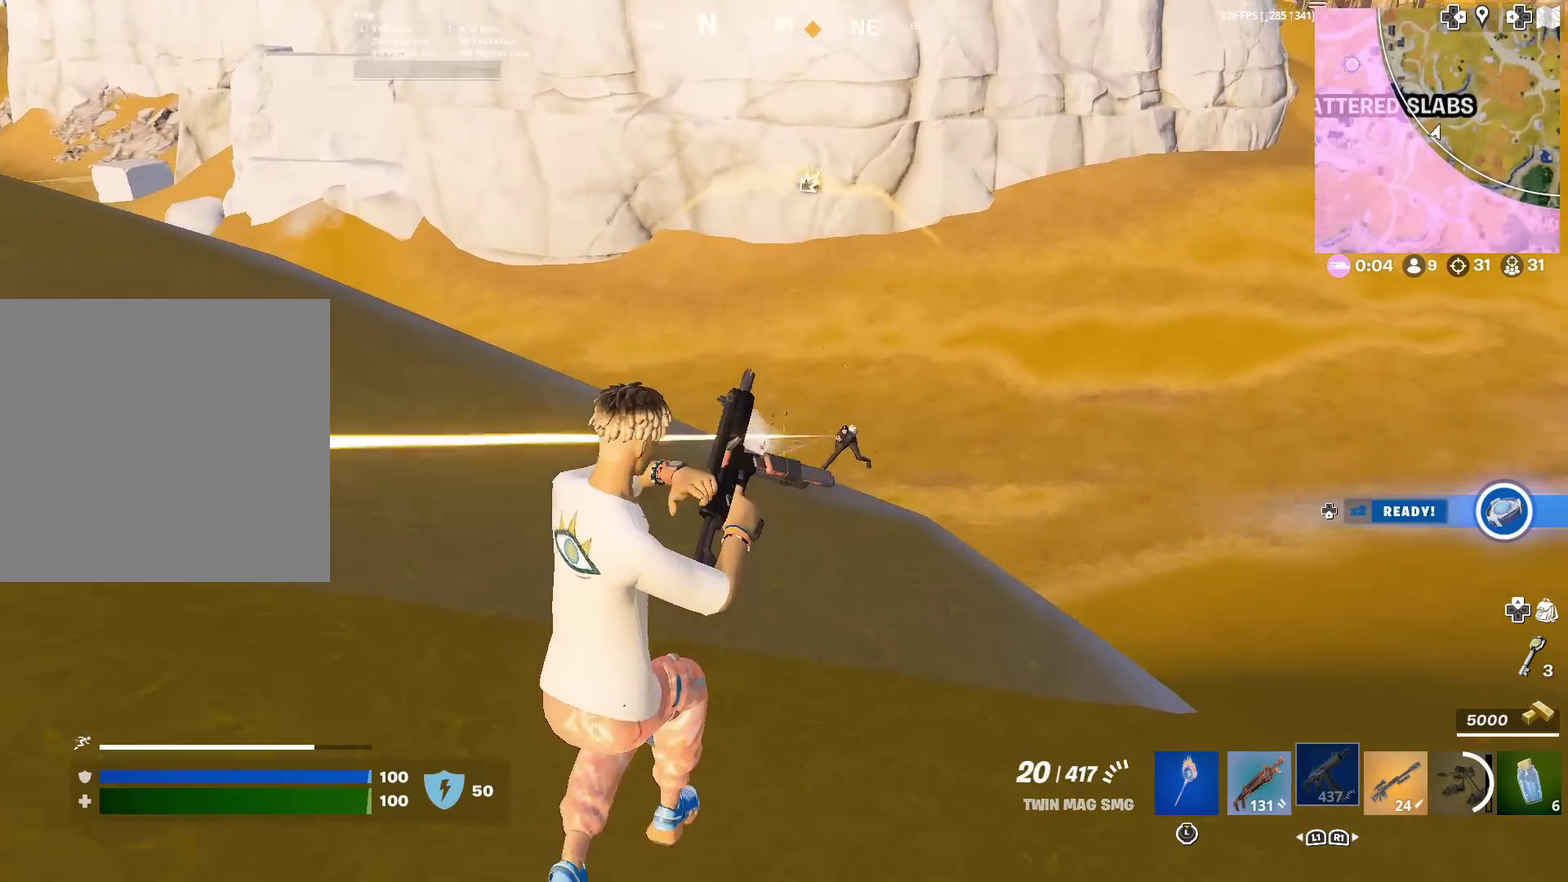
{"dt_ms": 901, "buttons": ["R2"], "left_stick": "down-right", "right_stick": "center"}
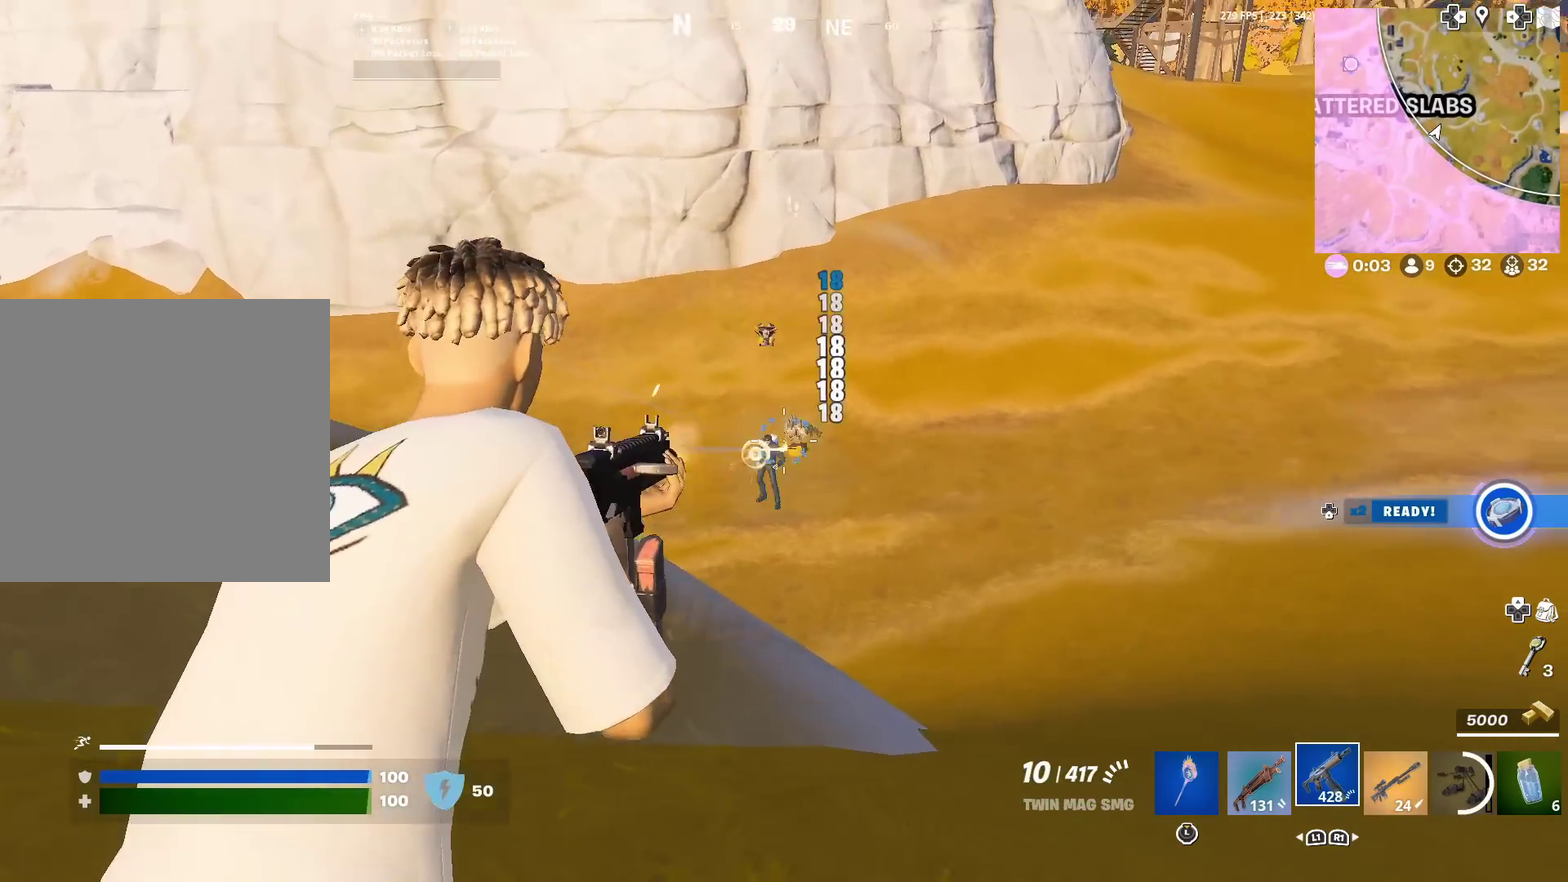
{"dt_ms": 300, "buttons": ["R2"], "left_stick": "down-left", "right_stick": "center"}
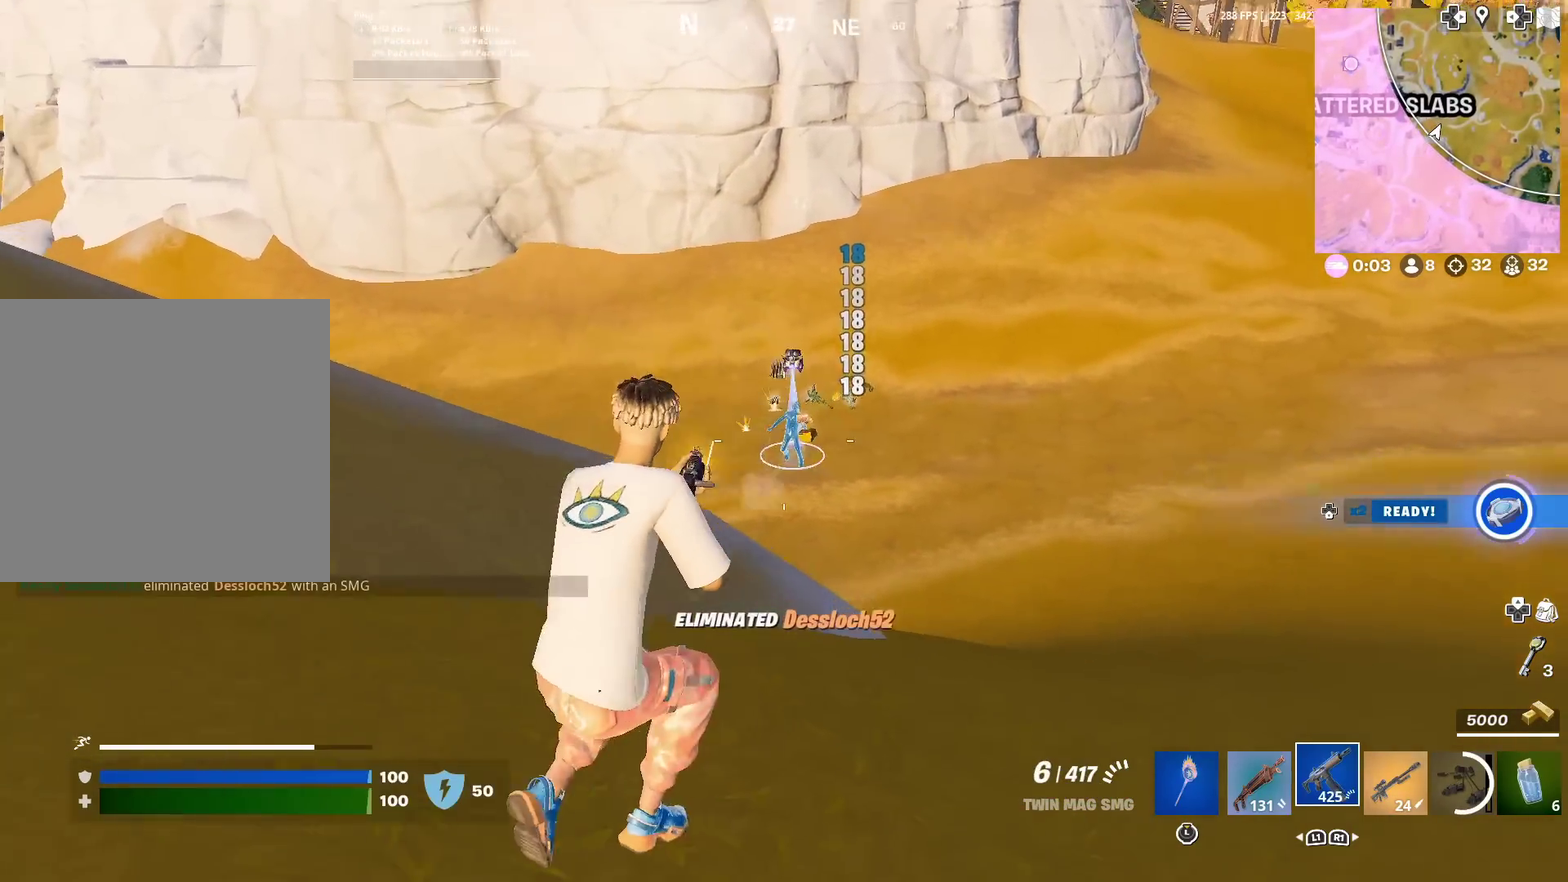
{"dt_ms": 701, "buttons": [], "left_stick": "right", "right_stick": "up-left", "events": [[33, "R2", "up"], [33, "SQUARE", "down"], [33, "left_stick", "left"], [83, "right_stick", "left"], [133, "SQUARE", "up"], [150, "left_stick", "up-left"], [200, "right_stick", "center"], [233, "left_stick", "up"], [384, "left_stick", "up-right"], [450, "right_stick", "down-left"], [500, "right_stick", "left"], [550, "left_stick", "right"], [701, "right_stick", "up-left"]]}
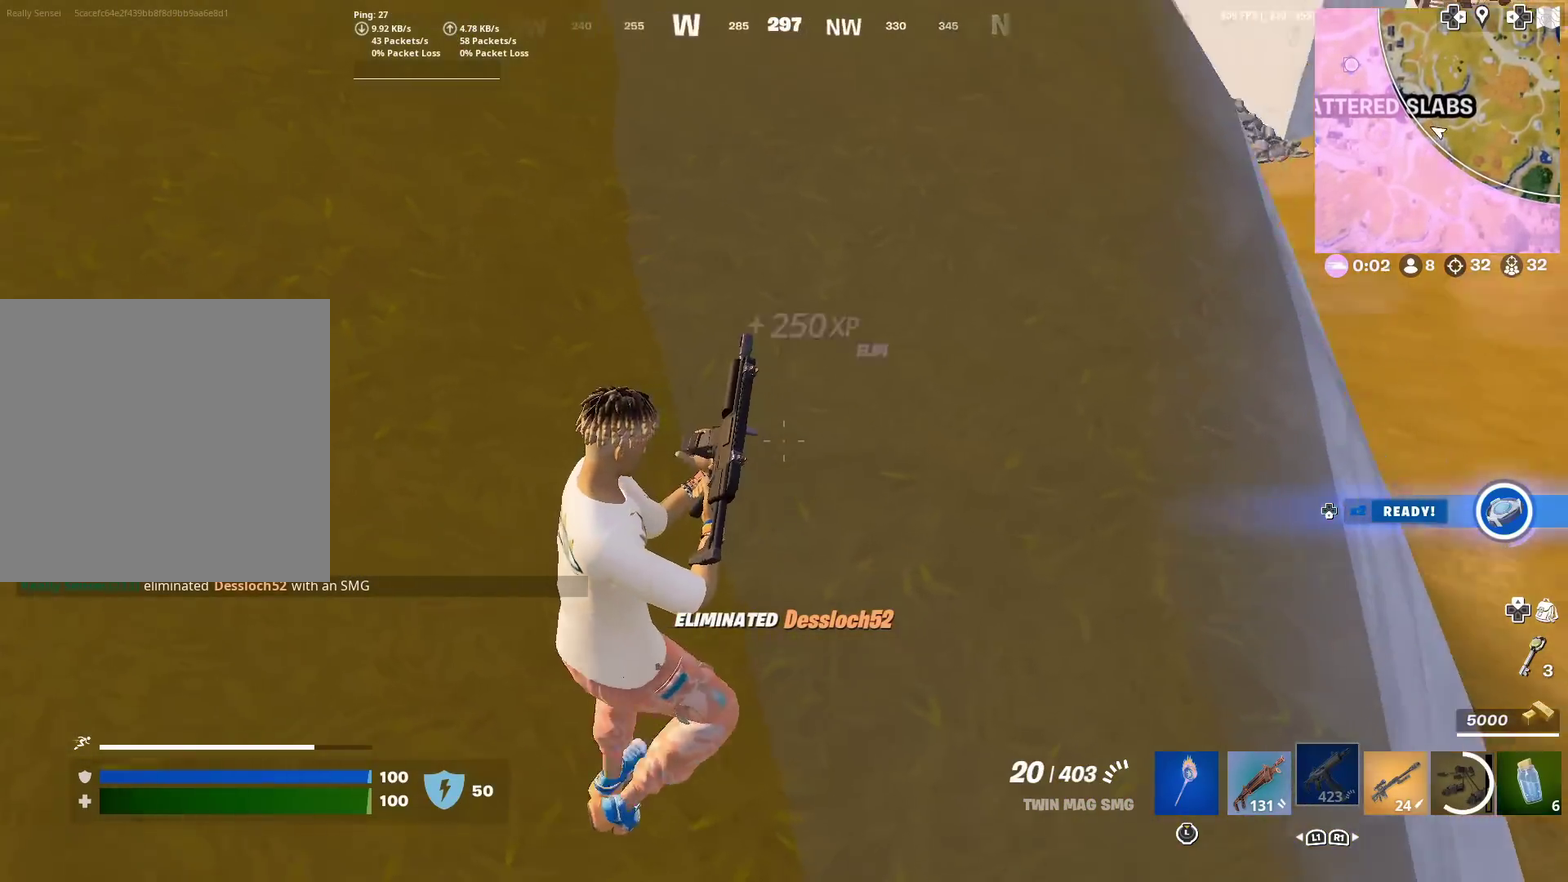
{"dt_ms": 300, "buttons": [], "left_stick": "up-right", "right_stick": "center", "events": [[83, "right_stick", "center"], [200, "left_stick", "up-right"], [216, "right_stick", "up-right"], [267, "right_stick", "center"]]}
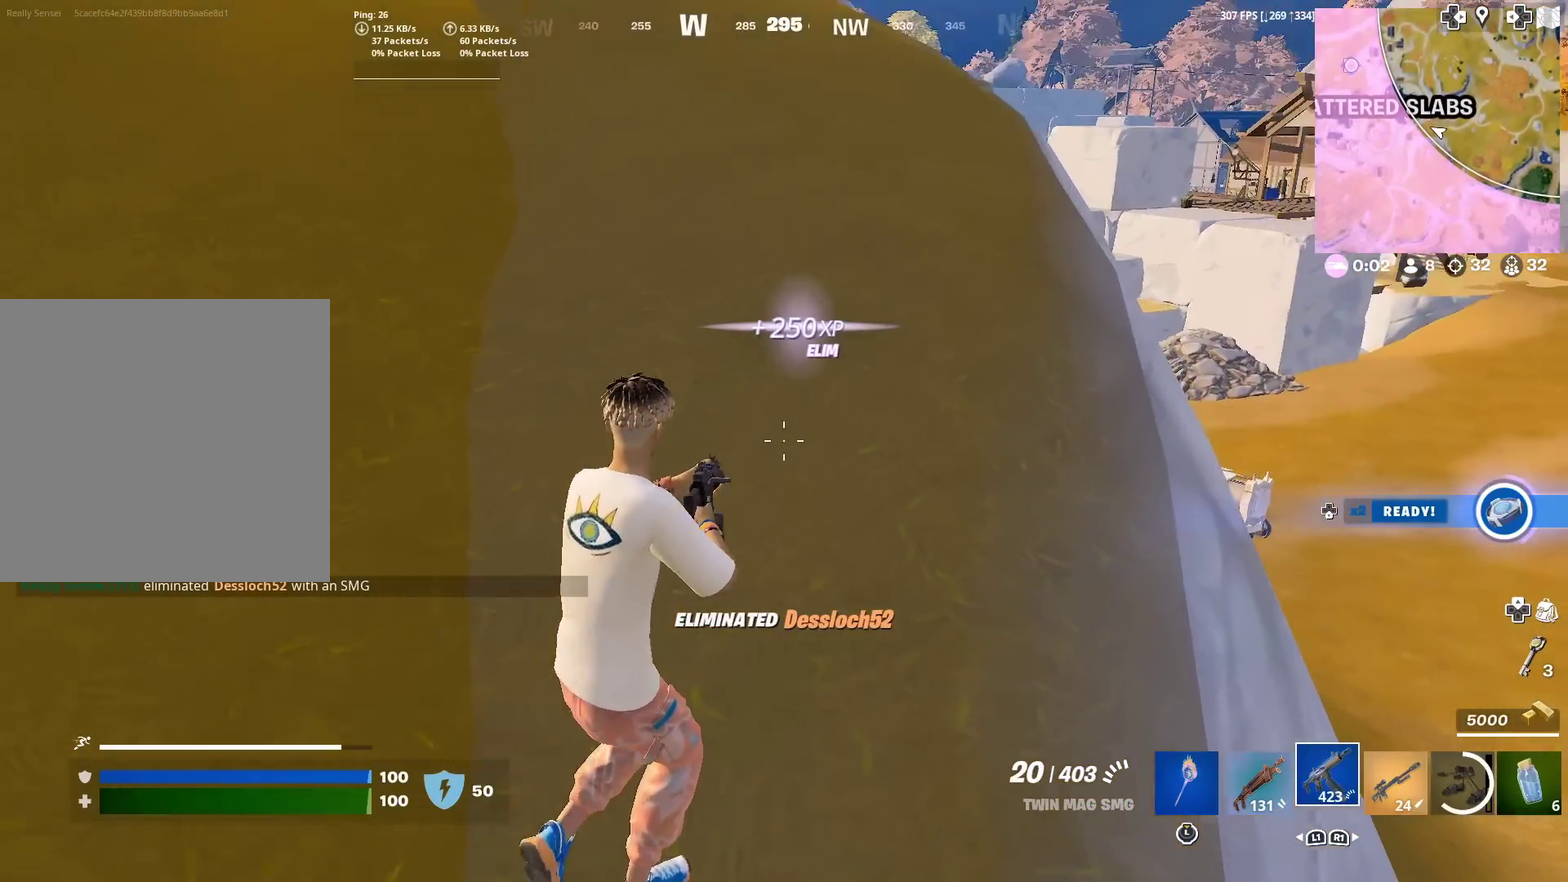
{"dt_ms": 500, "buttons": [], "left_stick": "up-right", "right_stick": "center", "events": [[417, "right_stick", "left"], [500, "right_stick", "center"]]}
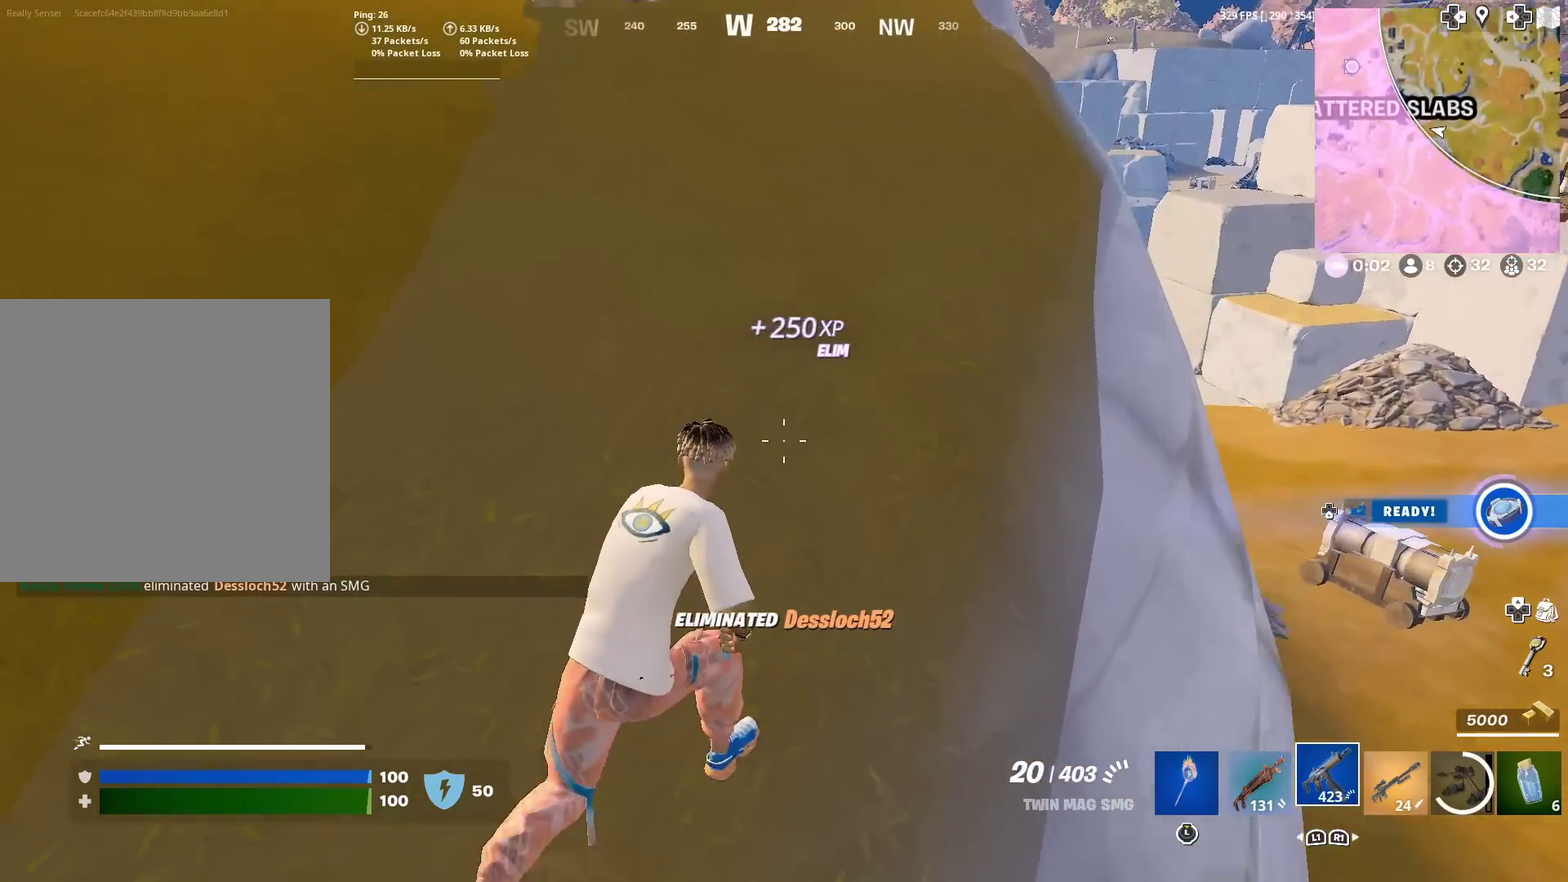
{"dt_ms": 501, "buttons": [], "left_stick": "up-right", "right_stick": "center", "events": [[284, "right_stick", "down-left"], [417, "right_stick", "center"]]}
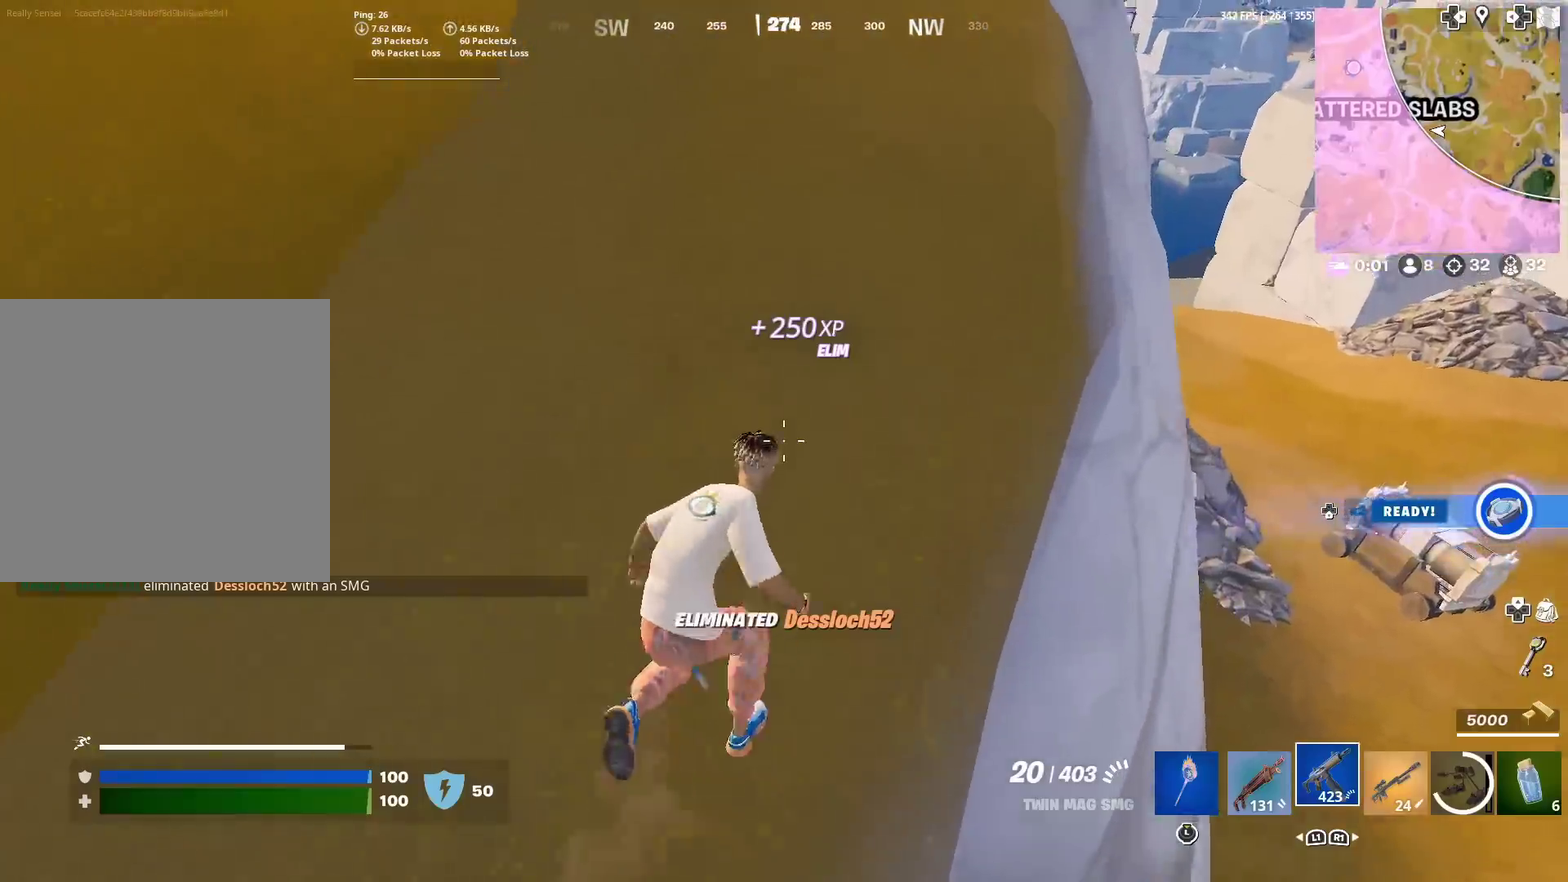
{"dt_ms": 500, "buttons": [], "left_stick": "up-right", "right_stick": "center", "events": []}
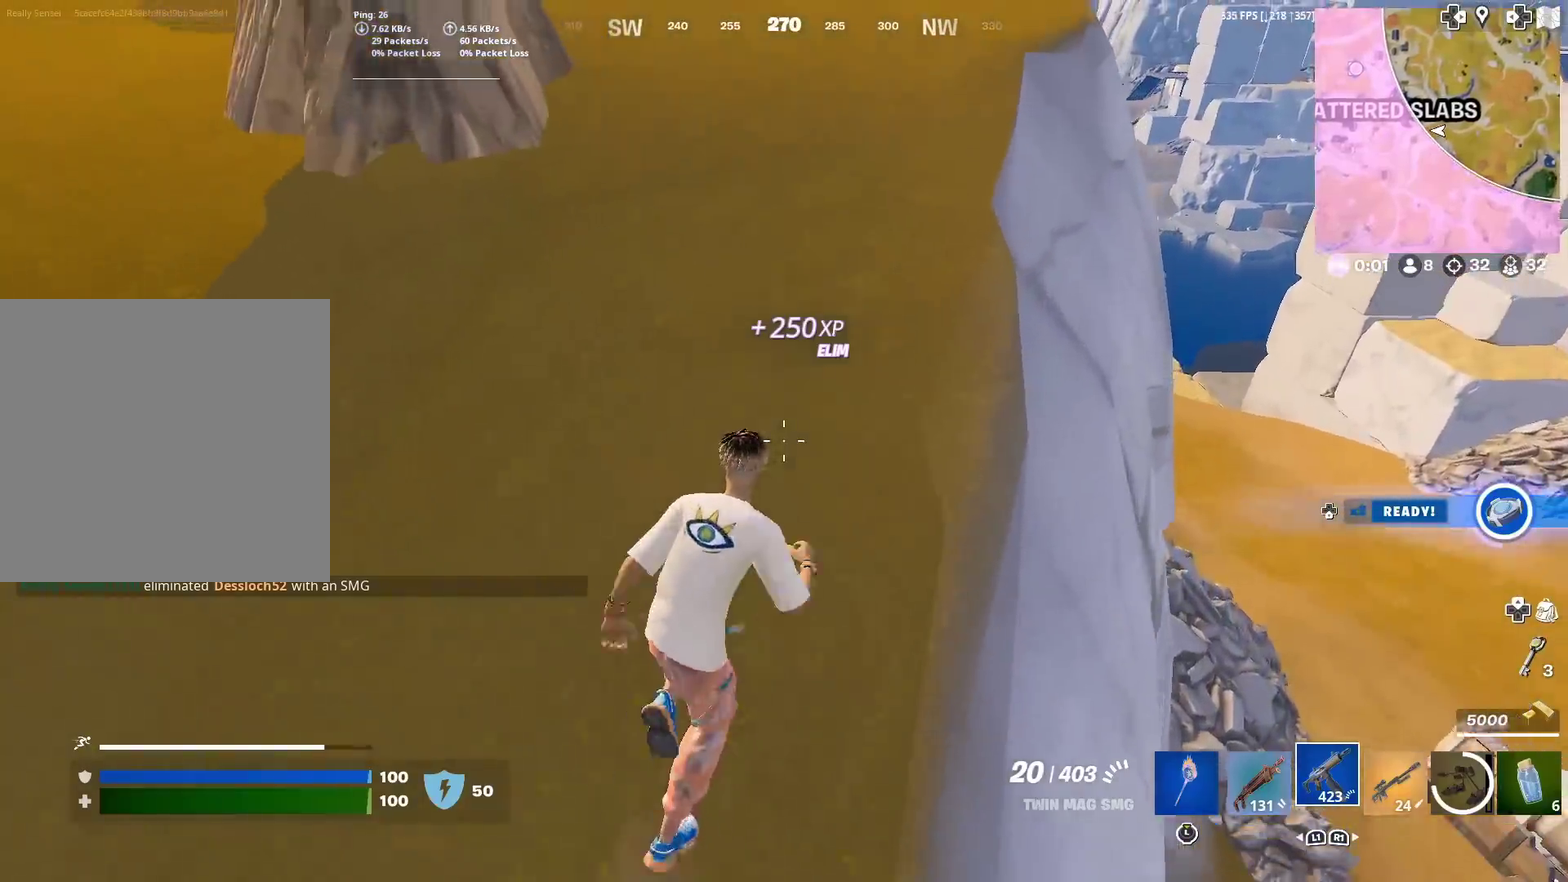
{"dt_ms": 401, "buttons": [], "left_stick": "up-right", "right_stick": "center", "events": []}
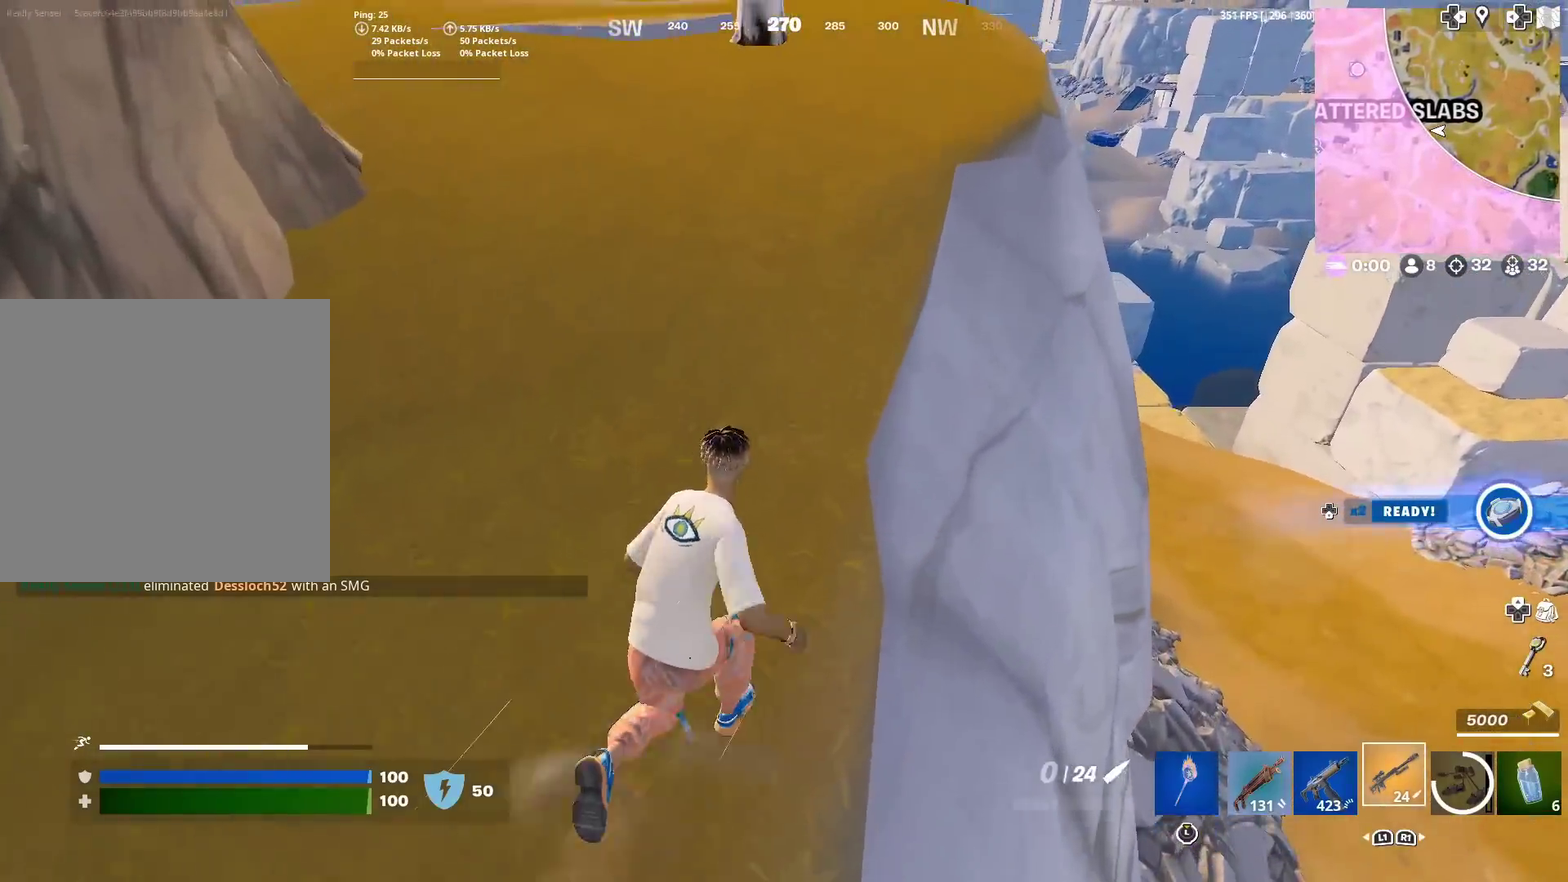
{"dt_ms": 600, "buttons": [], "left_stick": "up-right", "right_stick": "center", "events": [[384, "CROSS", "down"], [467, "CROSS", "up"]]}
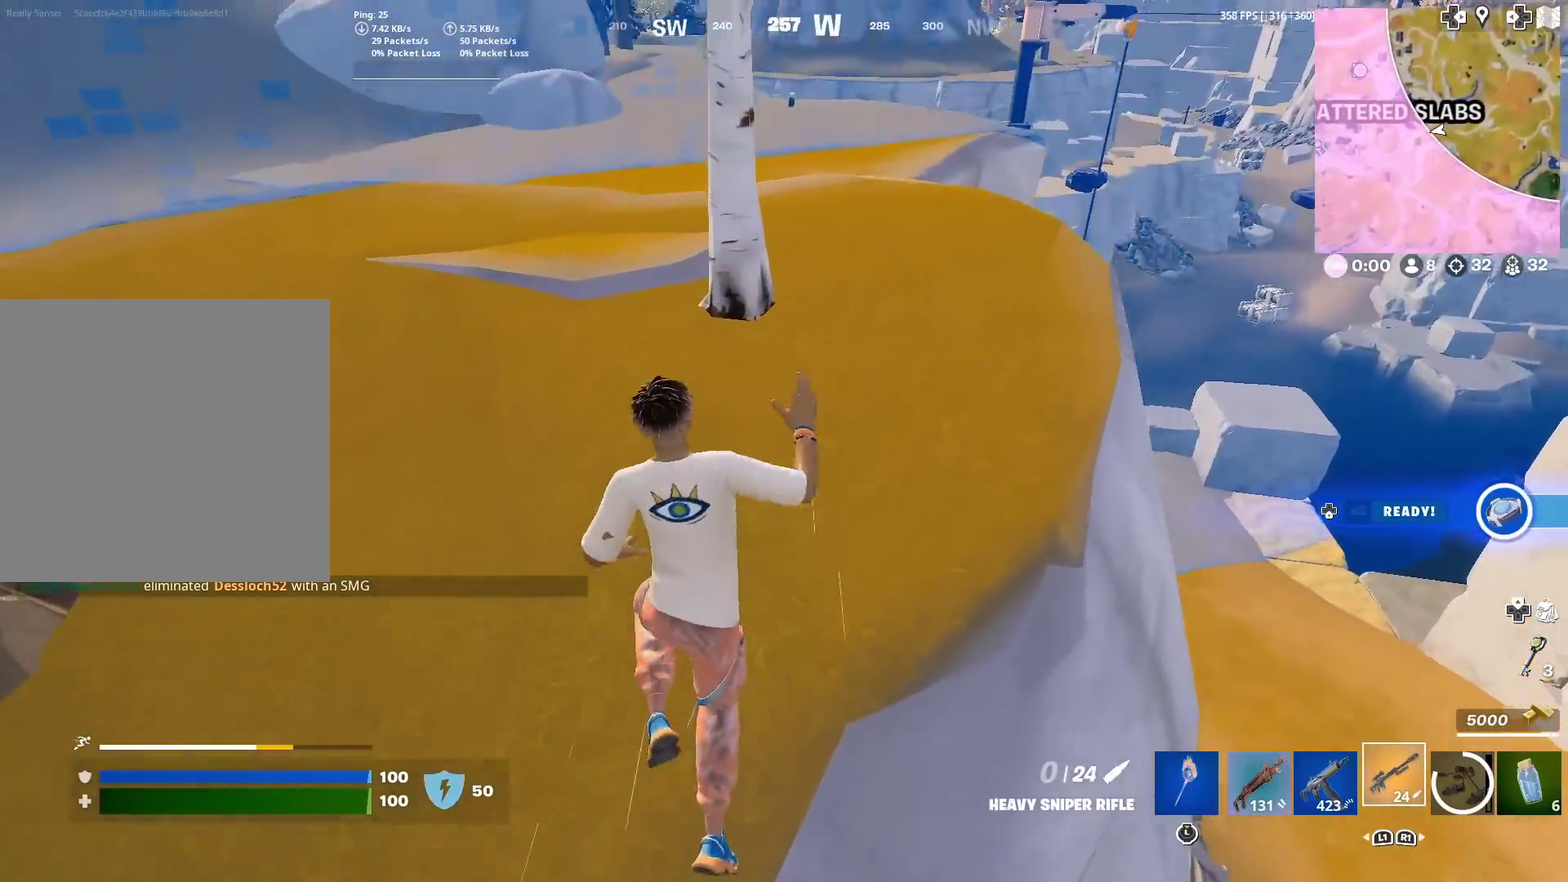
{"dt_ms": 301, "buttons": [], "left_stick": "up-right", "right_stick": "center", "events": []}
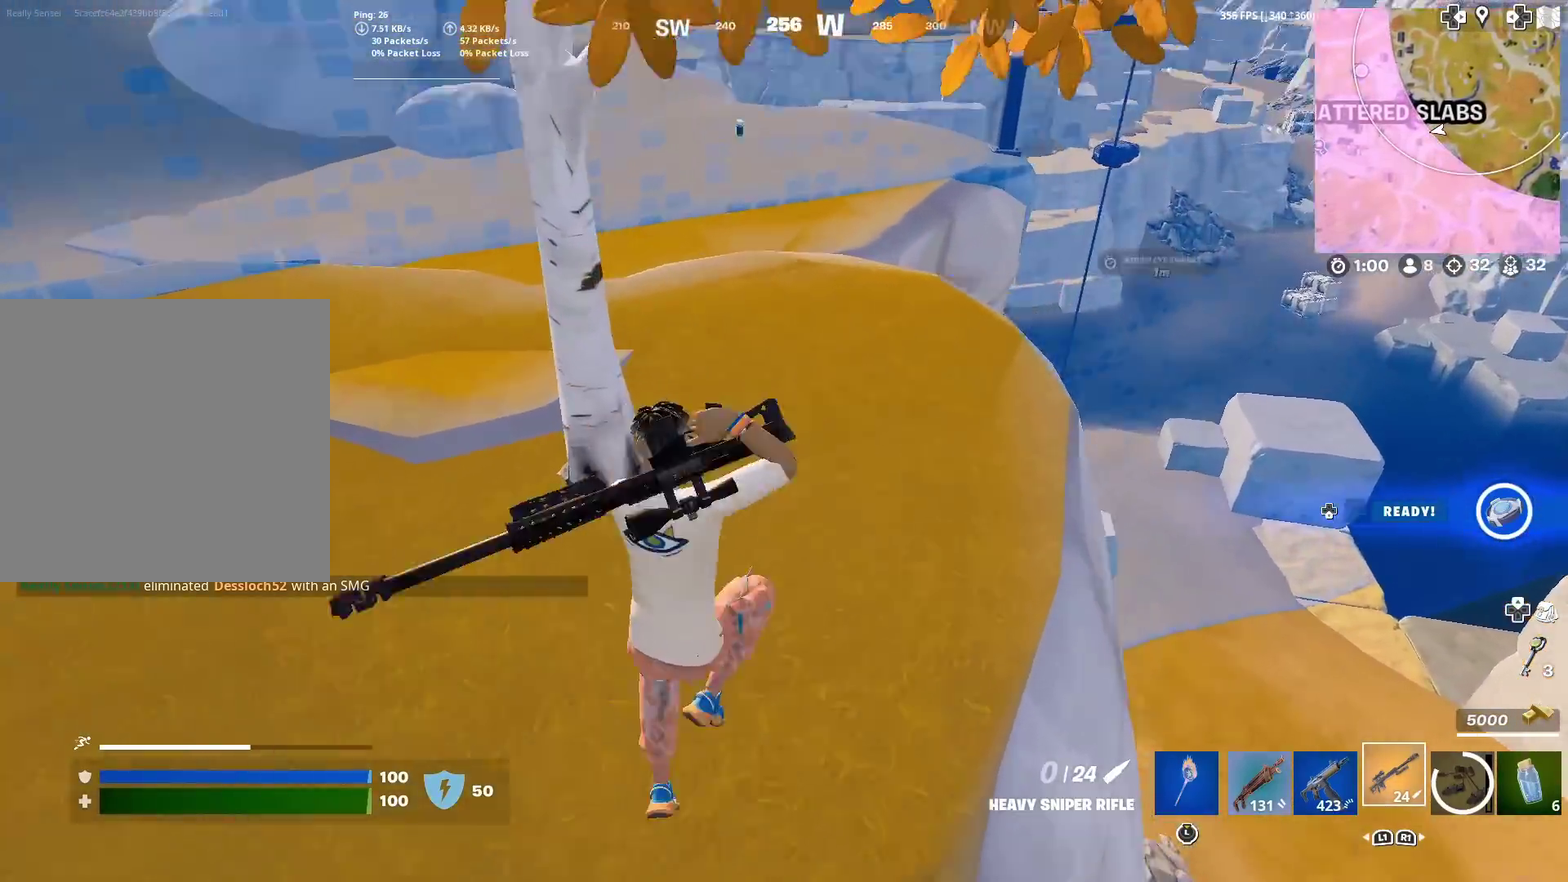
{"dt_ms": 901, "buttons": [], "left_stick": "down-right", "right_stick": "center", "events": [[50, "SQUARE", "down"], [133, "SQUARE", "up"], [167, "left_stick", "up"], [250, "SQUARE", "down"], [250, "left_stick", "up-left"], [267, "right_stick", "down-right"], [300, "SQUARE", "up"], [300, "left_stick", "left"], [367, "right_stick", "right"], [417, "left_stick", "down-left"], [433, "SQUARE", "down"], [450, "right_stick", "up-right"], [550, "SQUARE", "up"], [550, "left_stick", "down"], [650, "left_stick", "down-right"], [784, "right_stick", "center"]]}
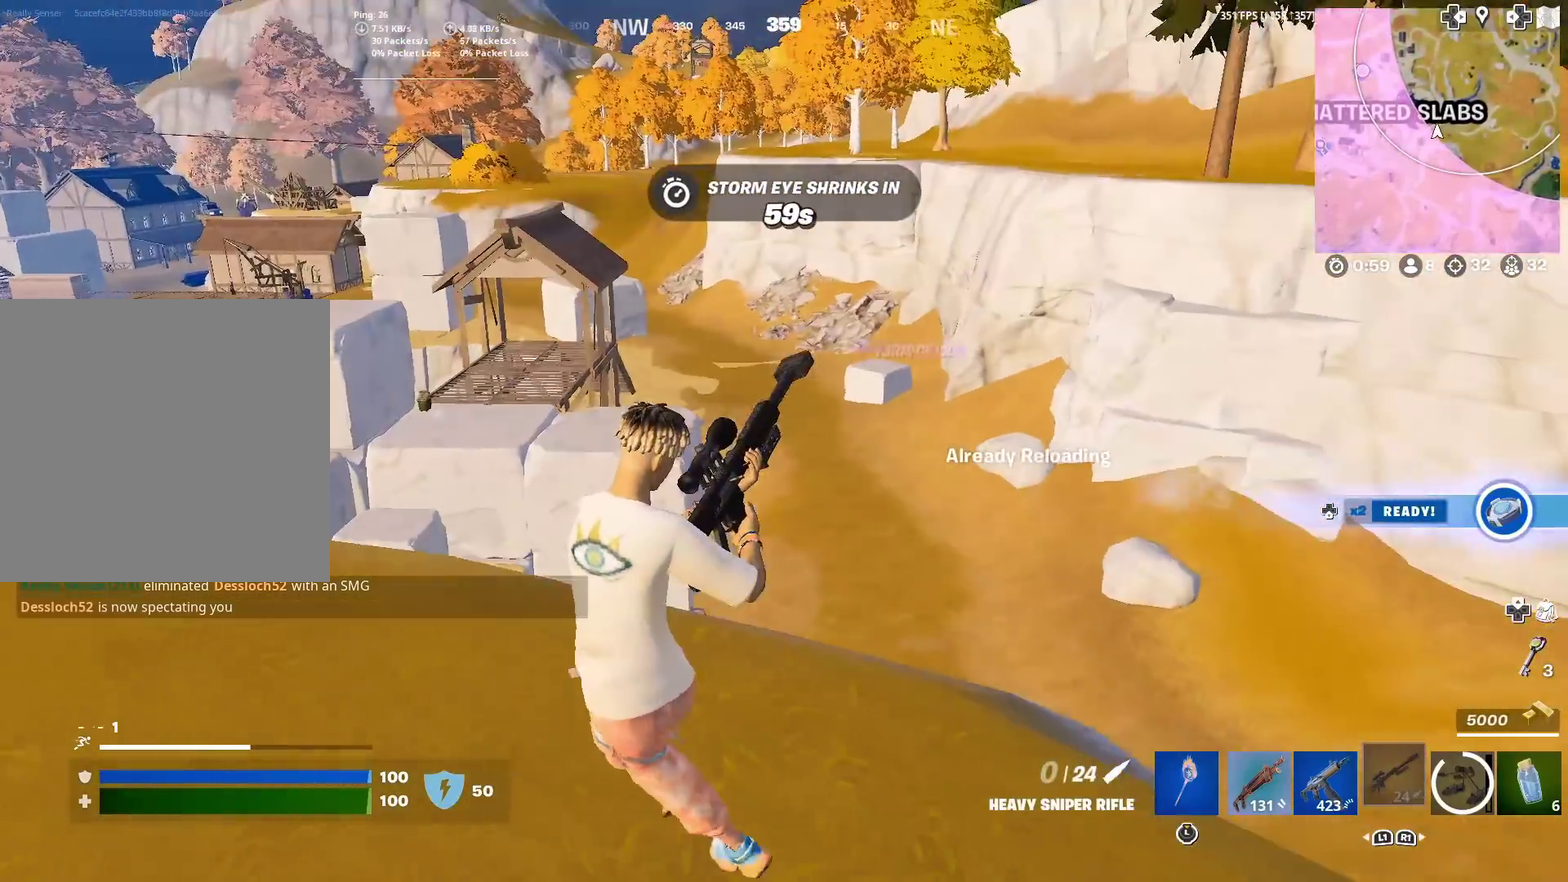
{"dt_ms": 300, "buttons": [], "left_stick": "down-right", "right_stick": "center", "events": []}
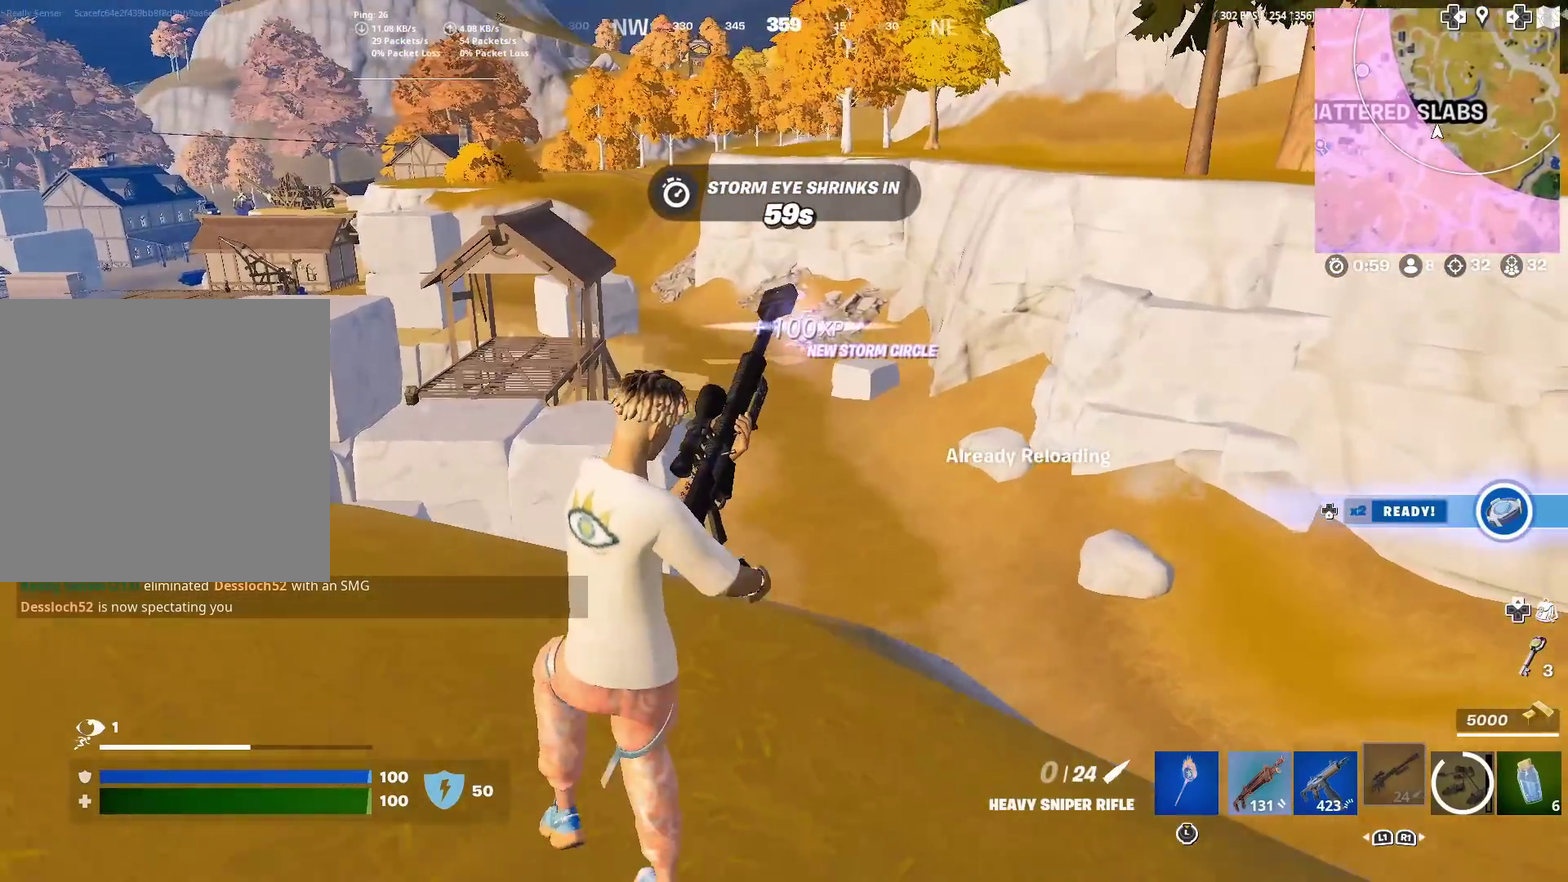
{"dt_ms": 600, "buttons": [], "left_stick": "right", "right_stick": "center", "events": [[83, "right_stick", "up"], [167, "right_stick", "center"], [500, "left_stick", "right"]]}
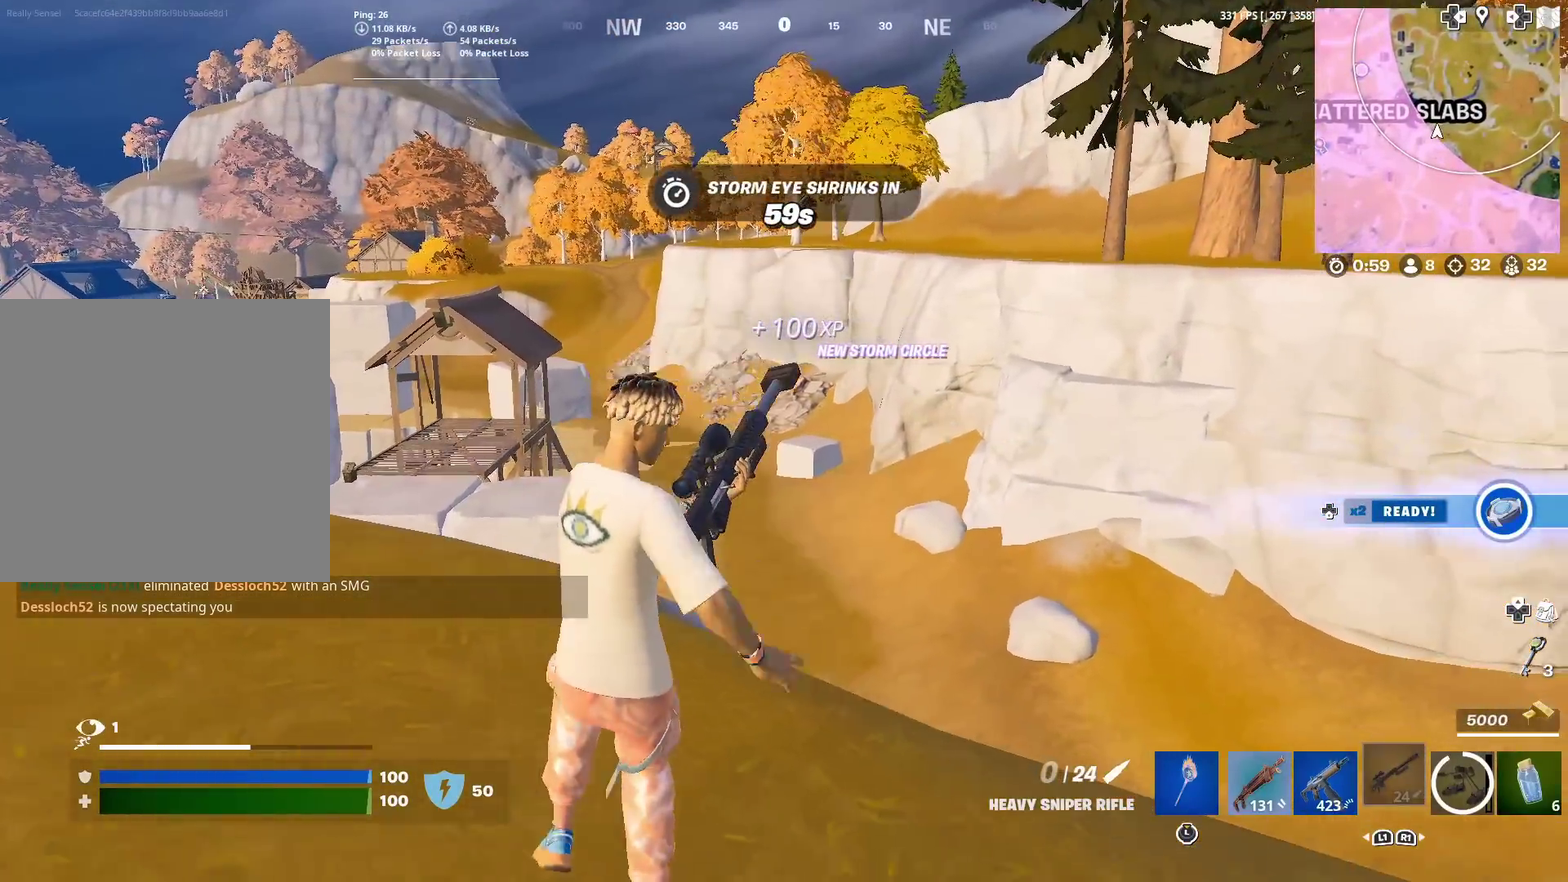
{"dt_ms": 401, "buttons": [], "left_stick": "right", "right_stick": "center", "events": []}
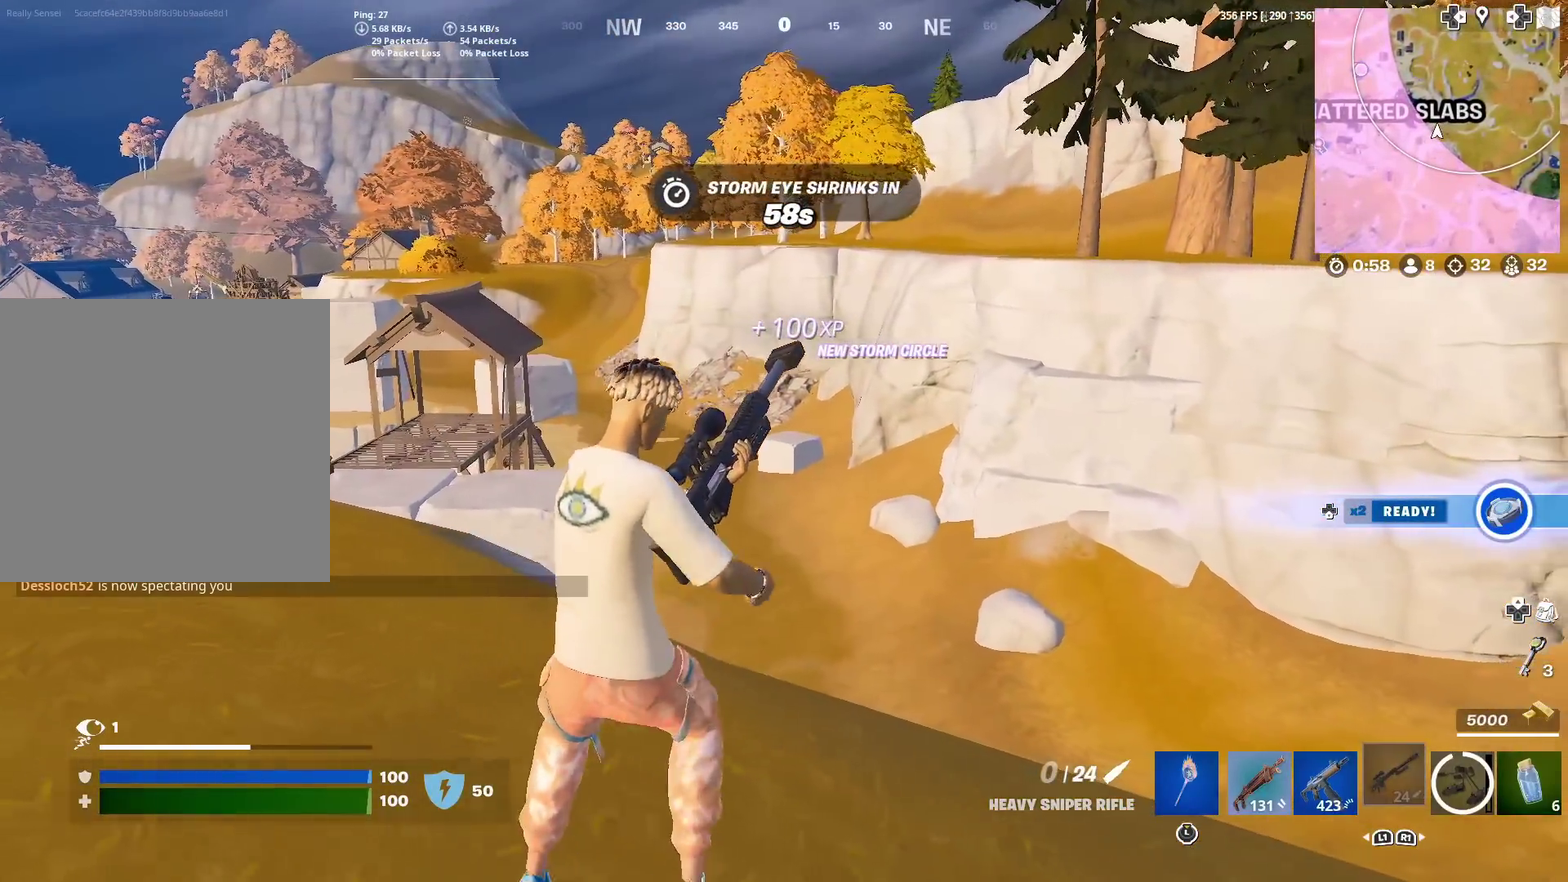
{"dt_ms": 600, "buttons": [], "left_stick": "center", "right_stick": "center", "events": [[83, "left_stick", "center"], [167, "left_stick", "up"], [284, "CROSS", "down"], [417, "left_stick", "center"], [534, "CROSS", "up"]]}
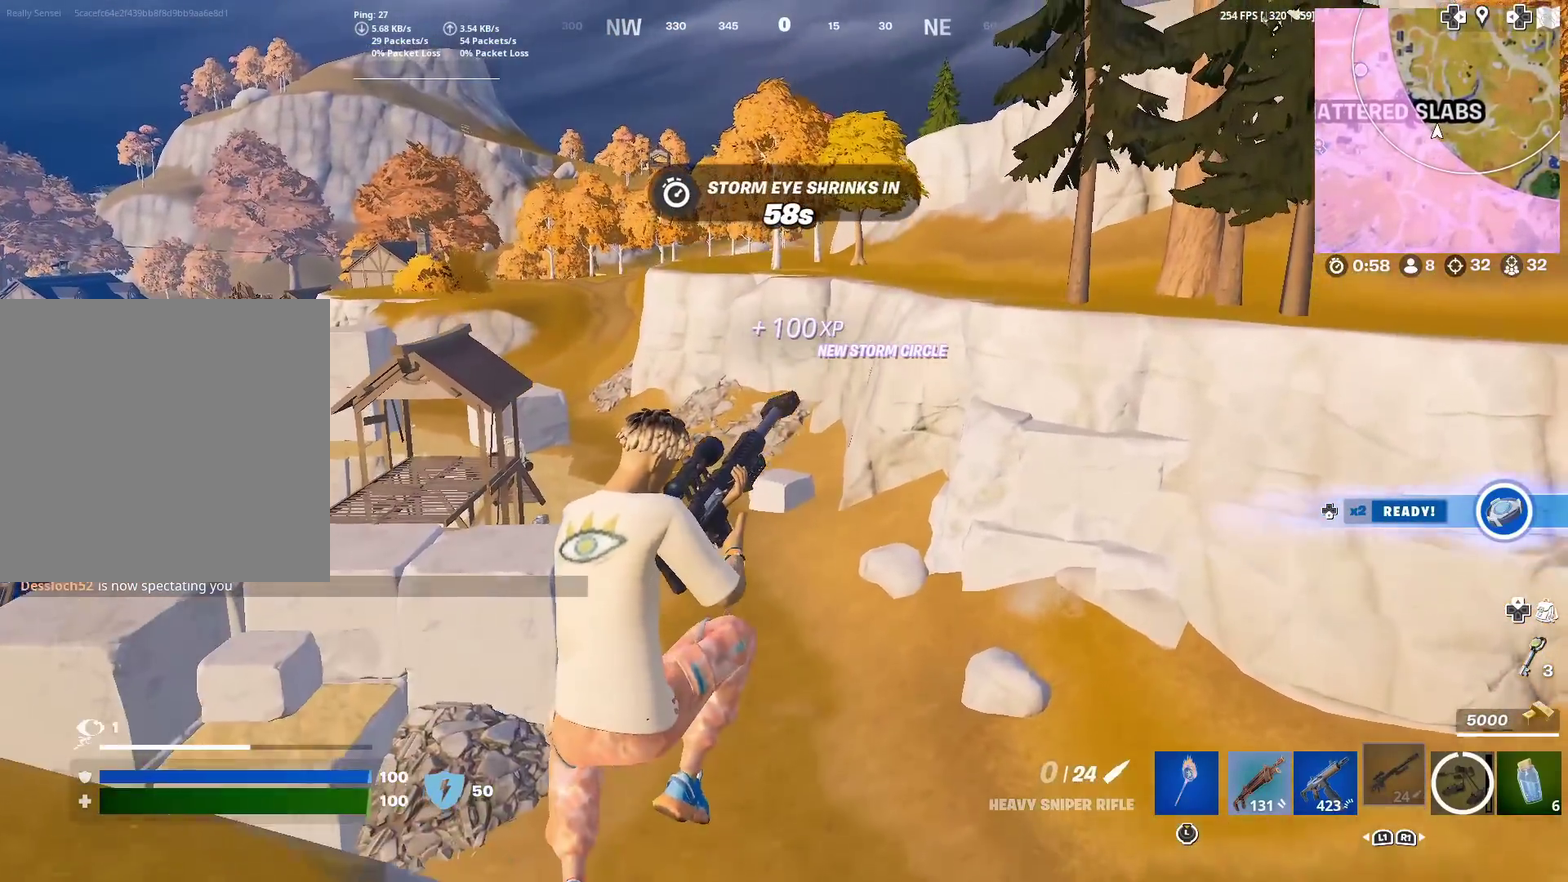
{"dt_ms": 401, "buttons": [], "left_stick": "center", "right_stick": "center", "events": []}
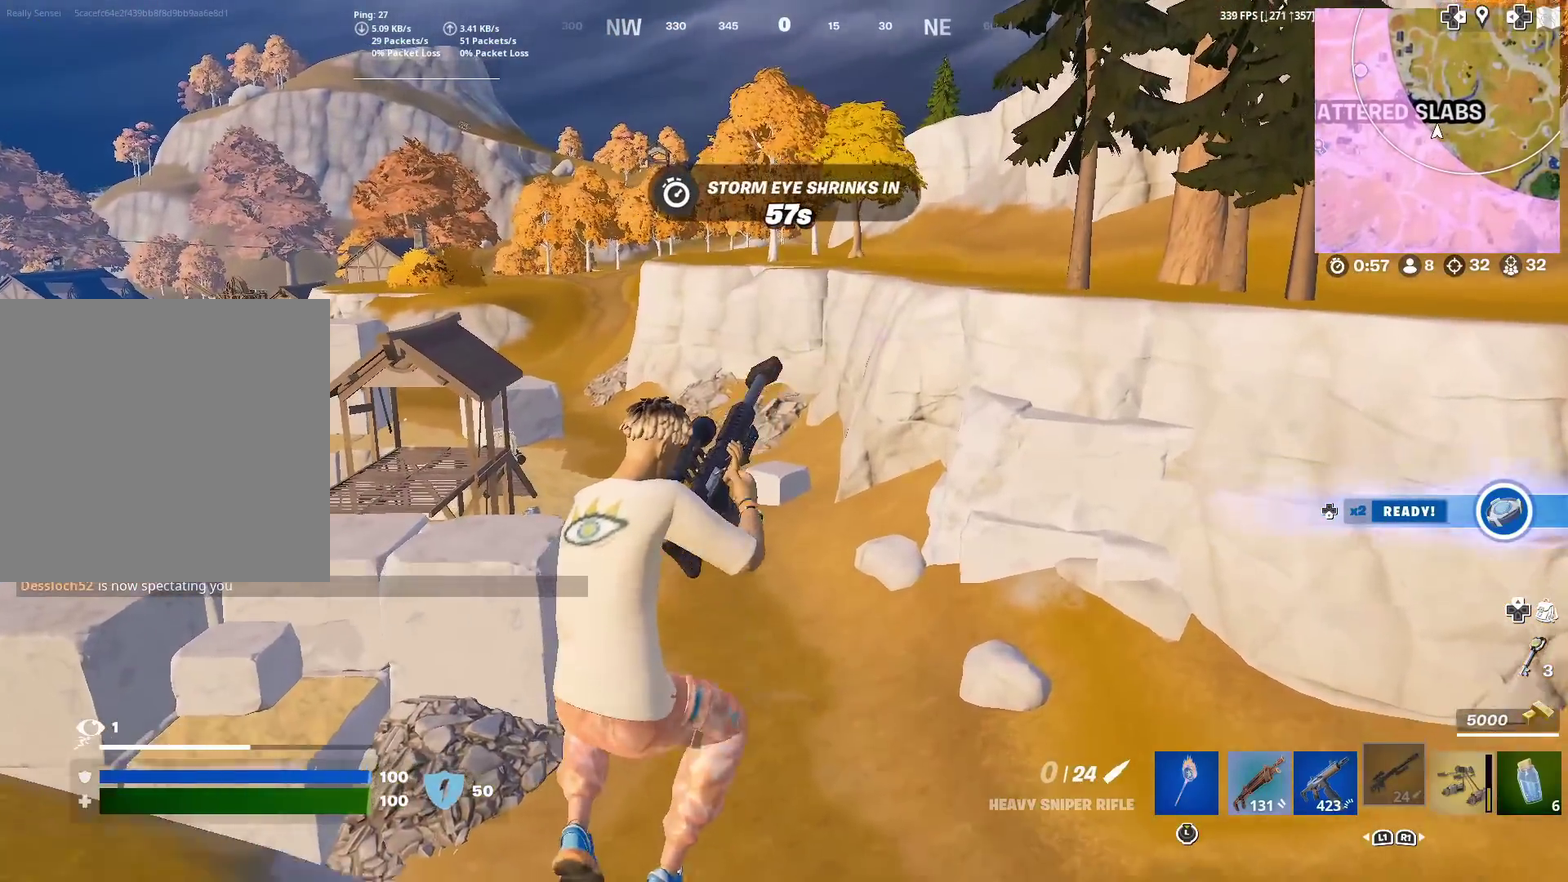
{"dt_ms": 500, "buttons": [], "left_stick": "center", "right_stick": "right", "events": [[267, "right_stick", "right"]]}
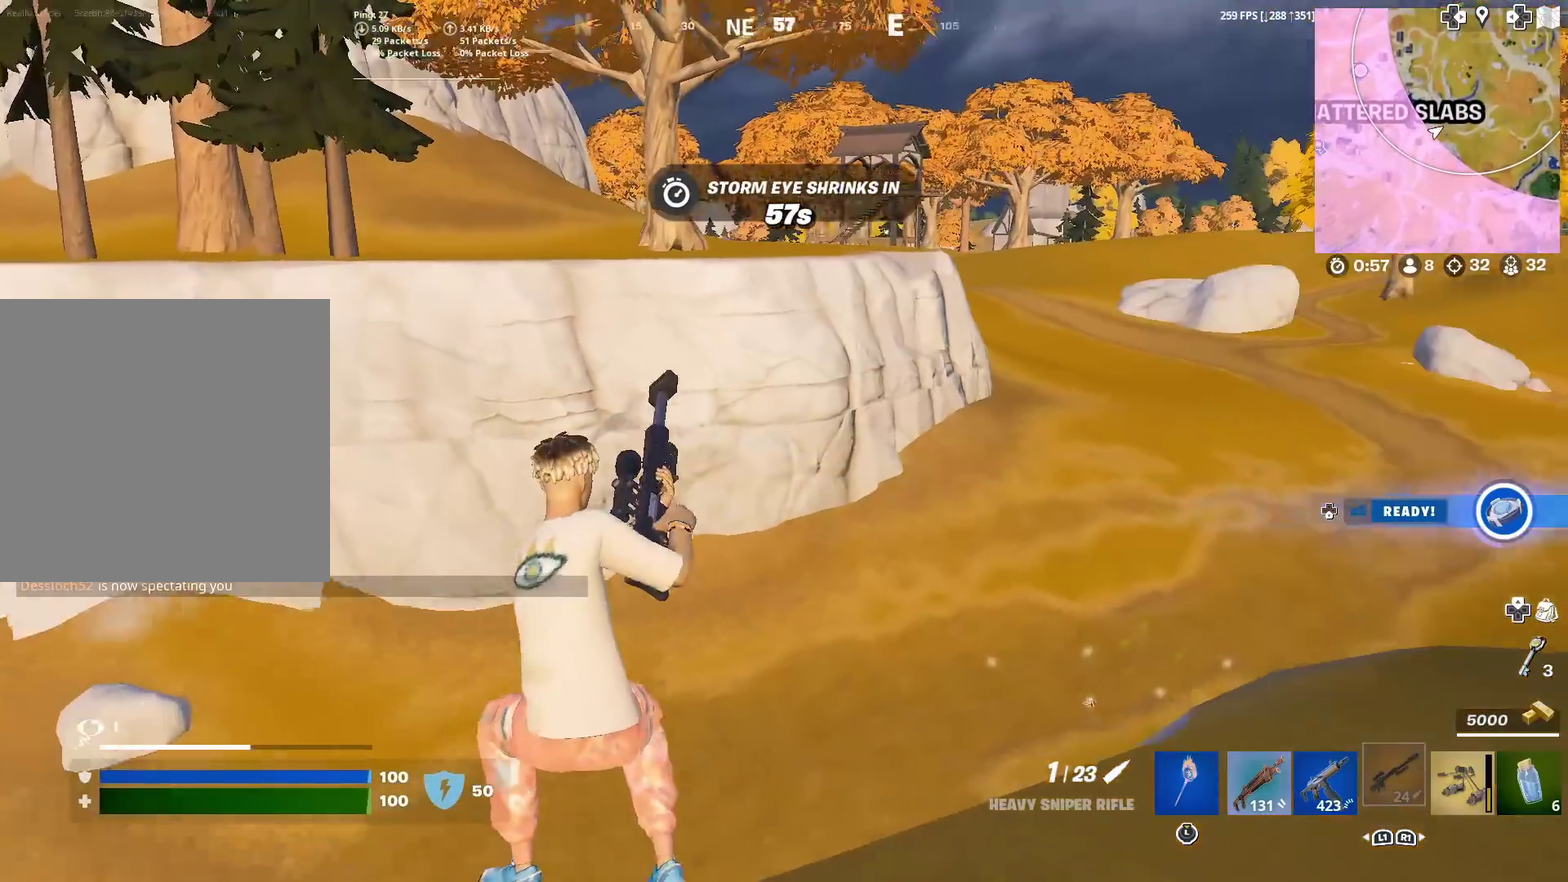
{"dt_ms": 501, "buttons": [], "left_stick": "center", "right_stick": "up-left", "events": [[17, "right_stick", "center"], [501, "right_stick", "up-left"]]}
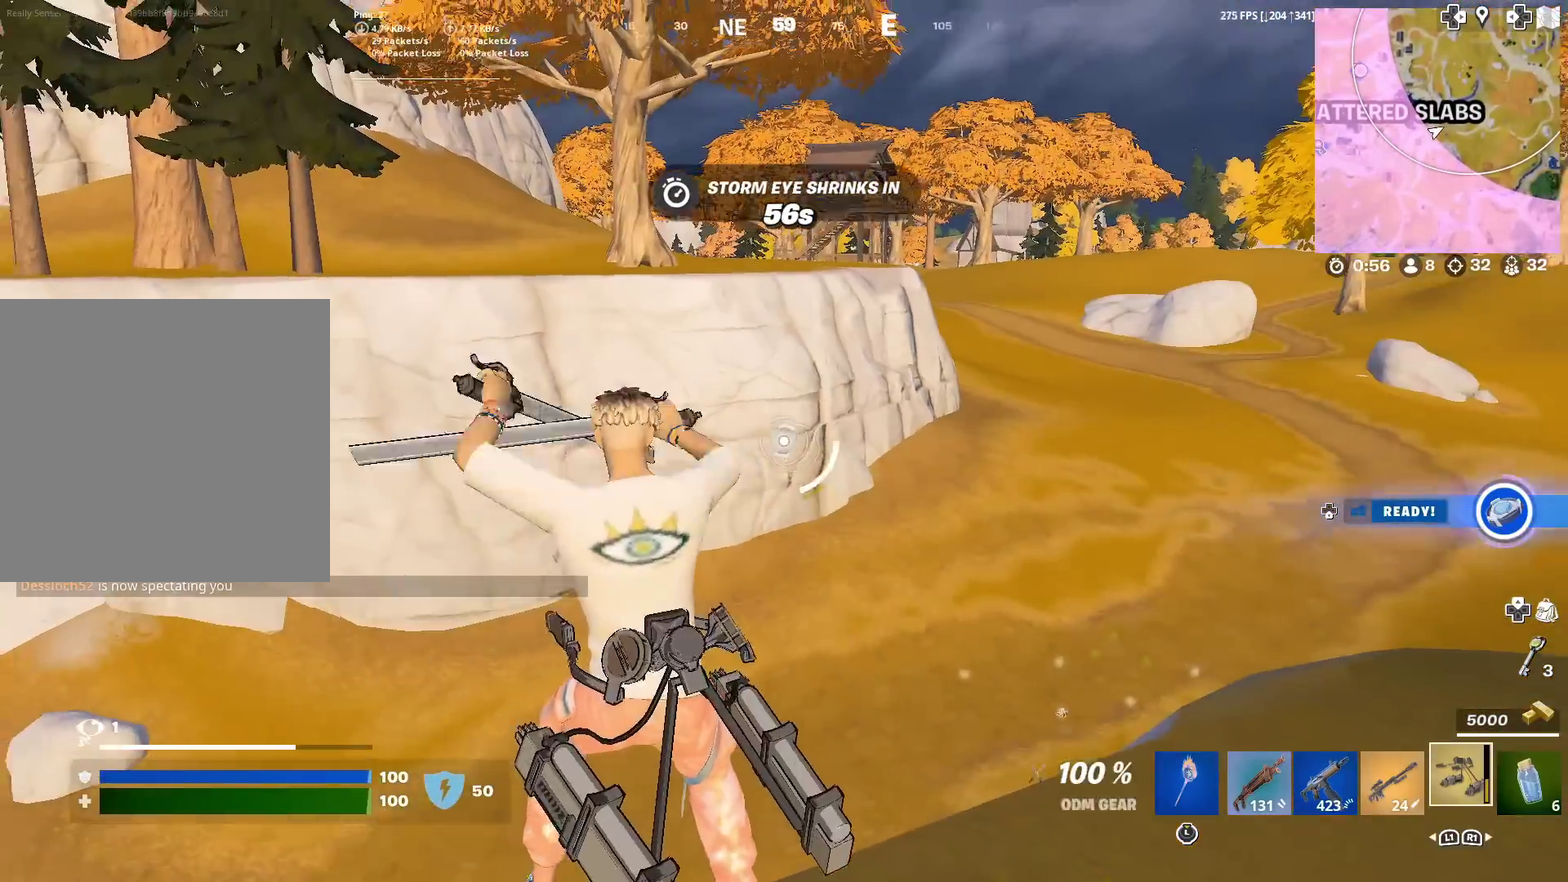
{"dt_ms": 701, "buttons": ["R2"], "left_stick": "center", "right_stick": "down", "events": [[67, "CROSS", "down"], [233, "CROSS", "up"], [233, "right_stick", "left"], [350, "right_stick", "center"], [384, "R2", "down"], [701, "right_stick", "down"]]}
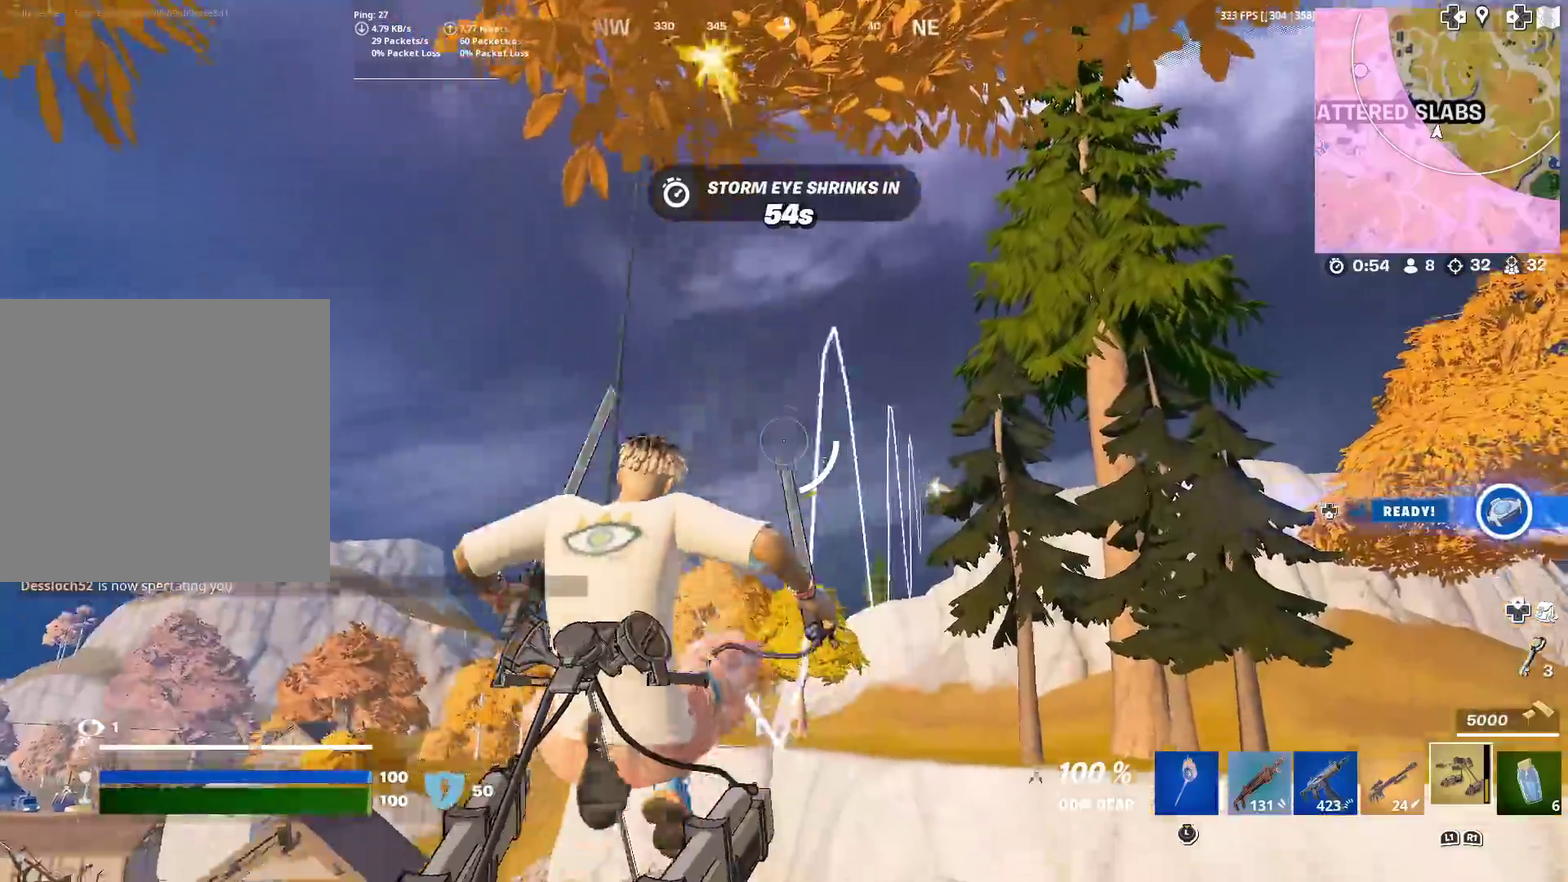
{"dt_ms": 300, "buttons": ["R2"], "left_stick": "center", "right_stick": "down", "events": []}
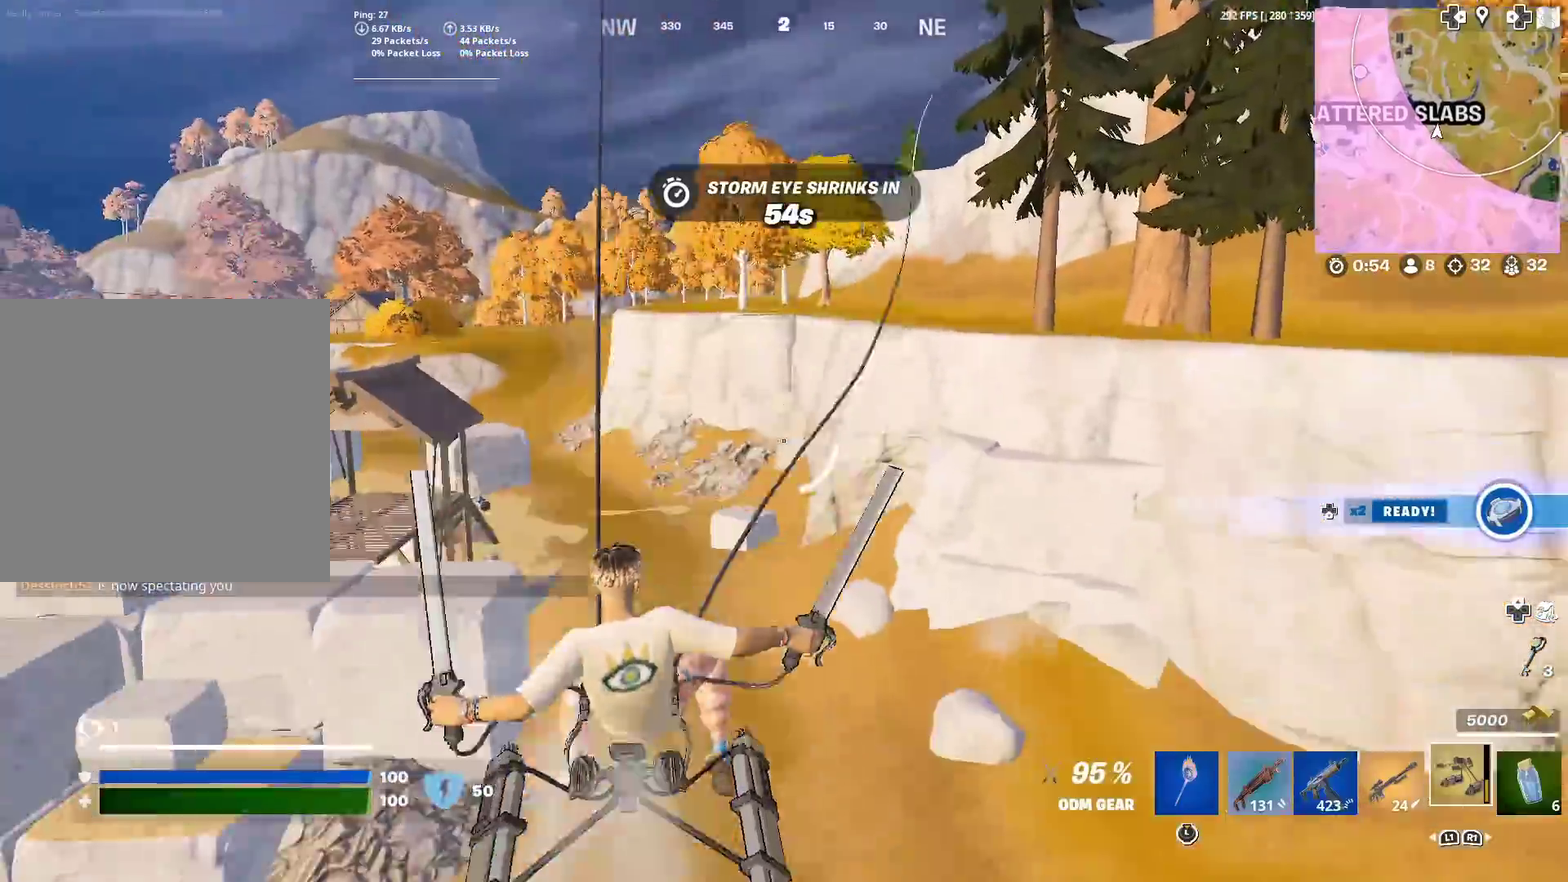
{"dt_ms": 600, "buttons": ["R2"], "left_stick": "left", "right_stick": "center", "events": [[17, "right_stick", "center"], [267, "left_stick", "left"]]}
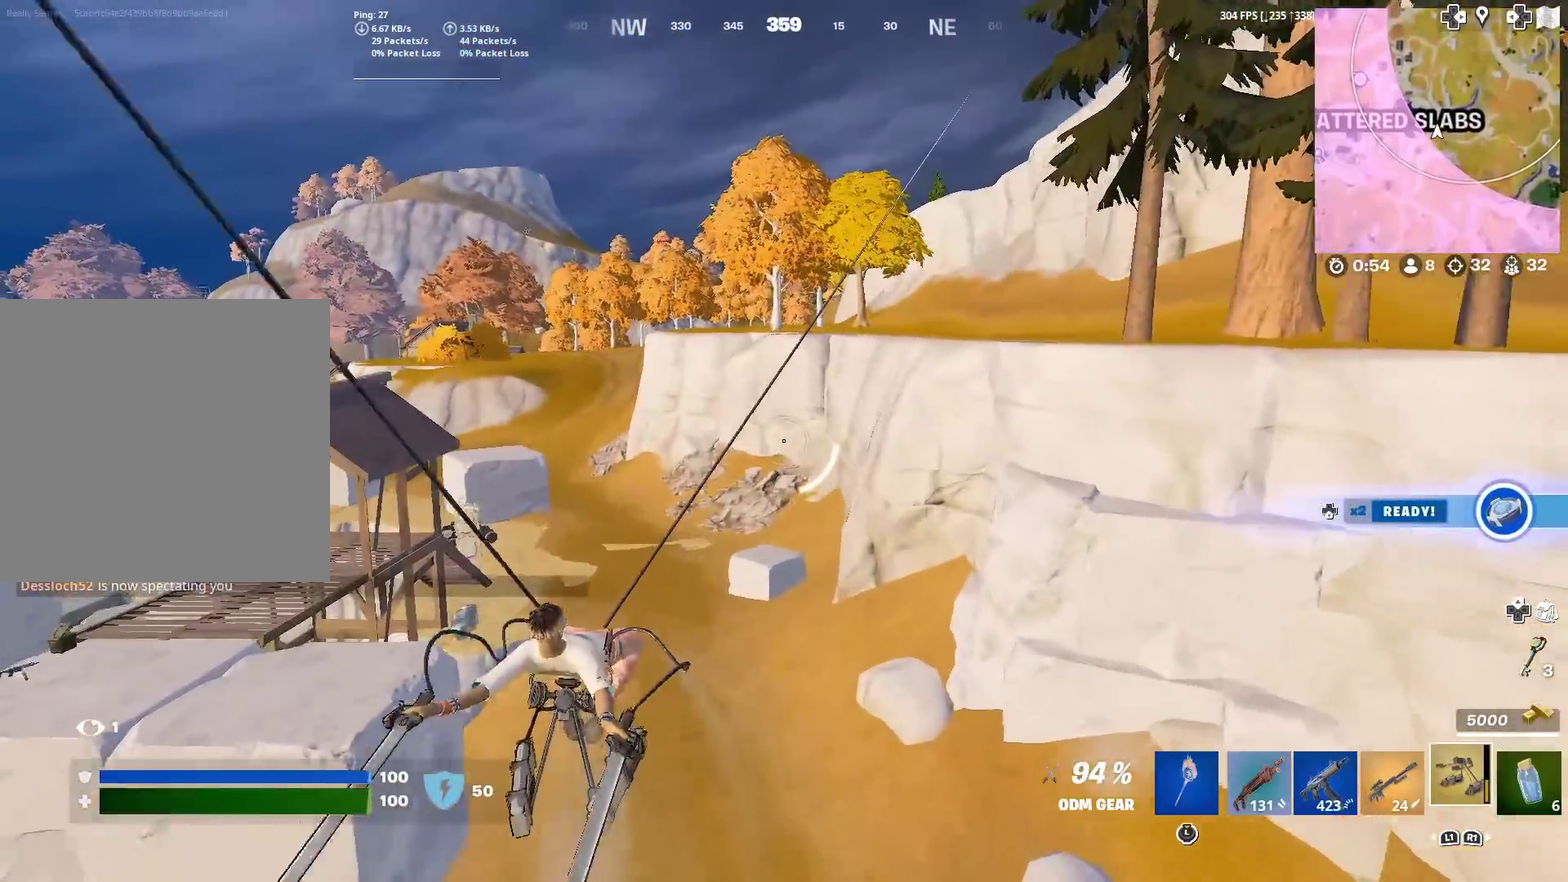
{"dt_ms": 401, "buttons": ["R2"], "left_stick": "center", "right_stick": "center", "events": [[317, "left_stick", "center"]]}
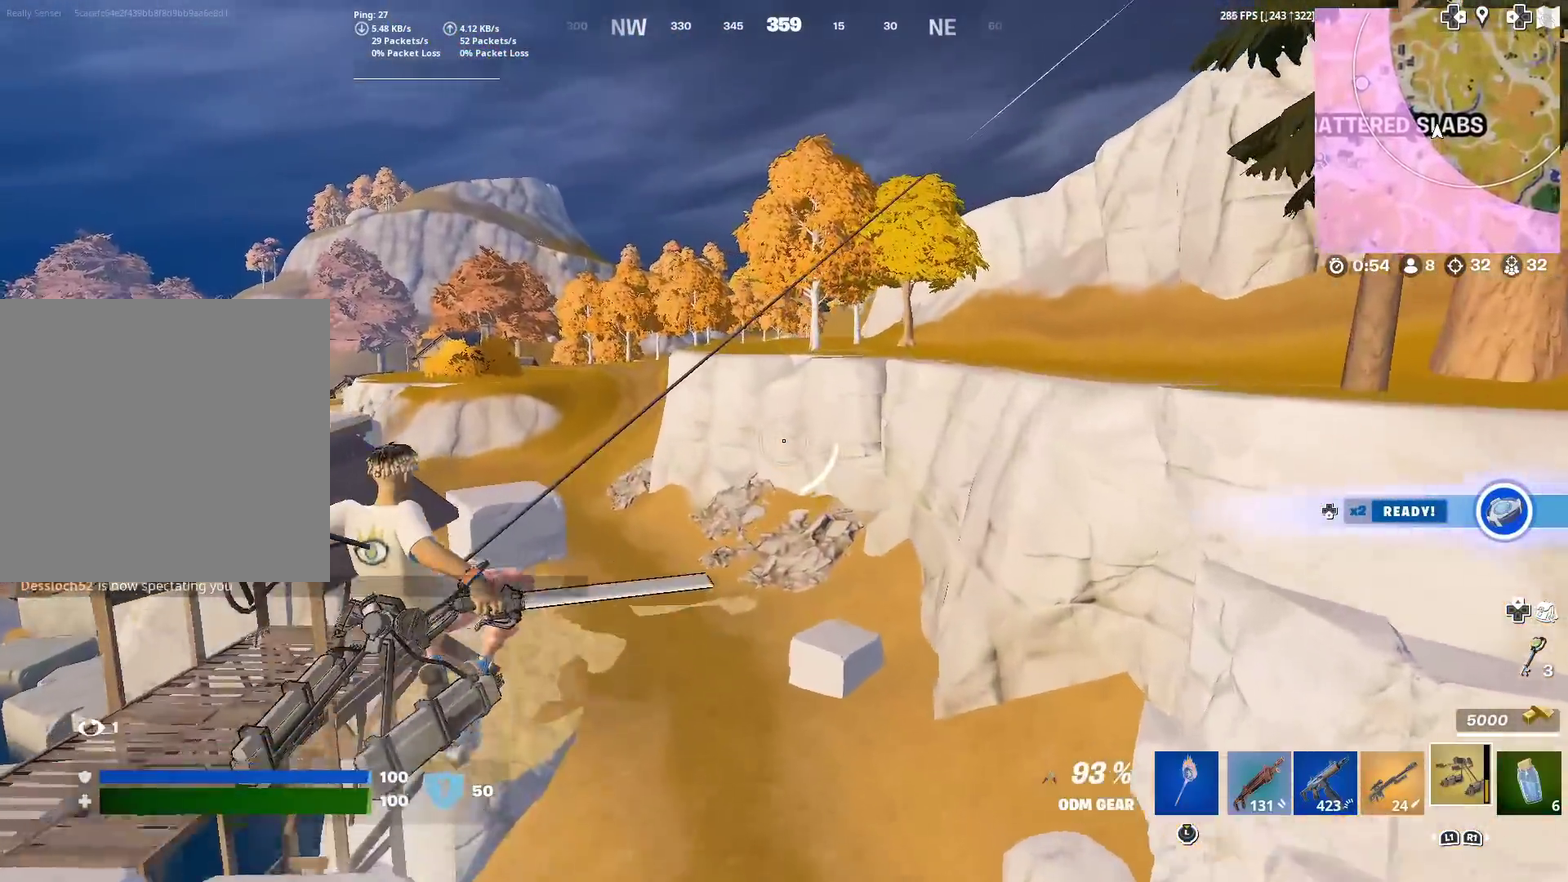
{"dt_ms": 600, "buttons": ["R2"], "left_stick": "center", "right_stick": "center", "events": []}
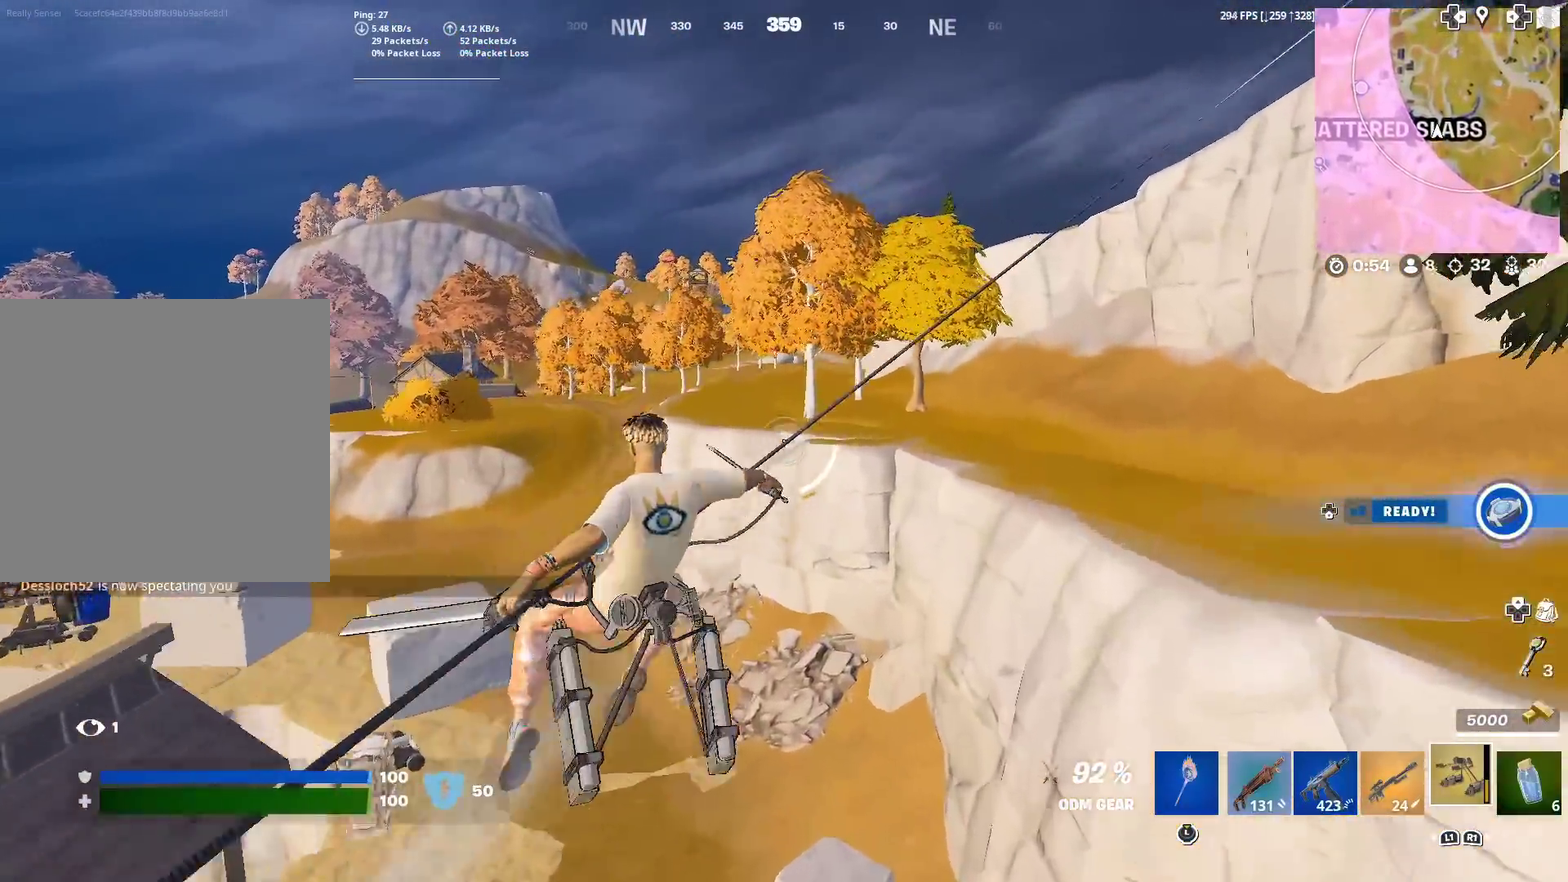
{"dt_ms": 401, "buttons": [], "left_stick": "center", "right_stick": "center", "events": [[151, "R2", "up"]]}
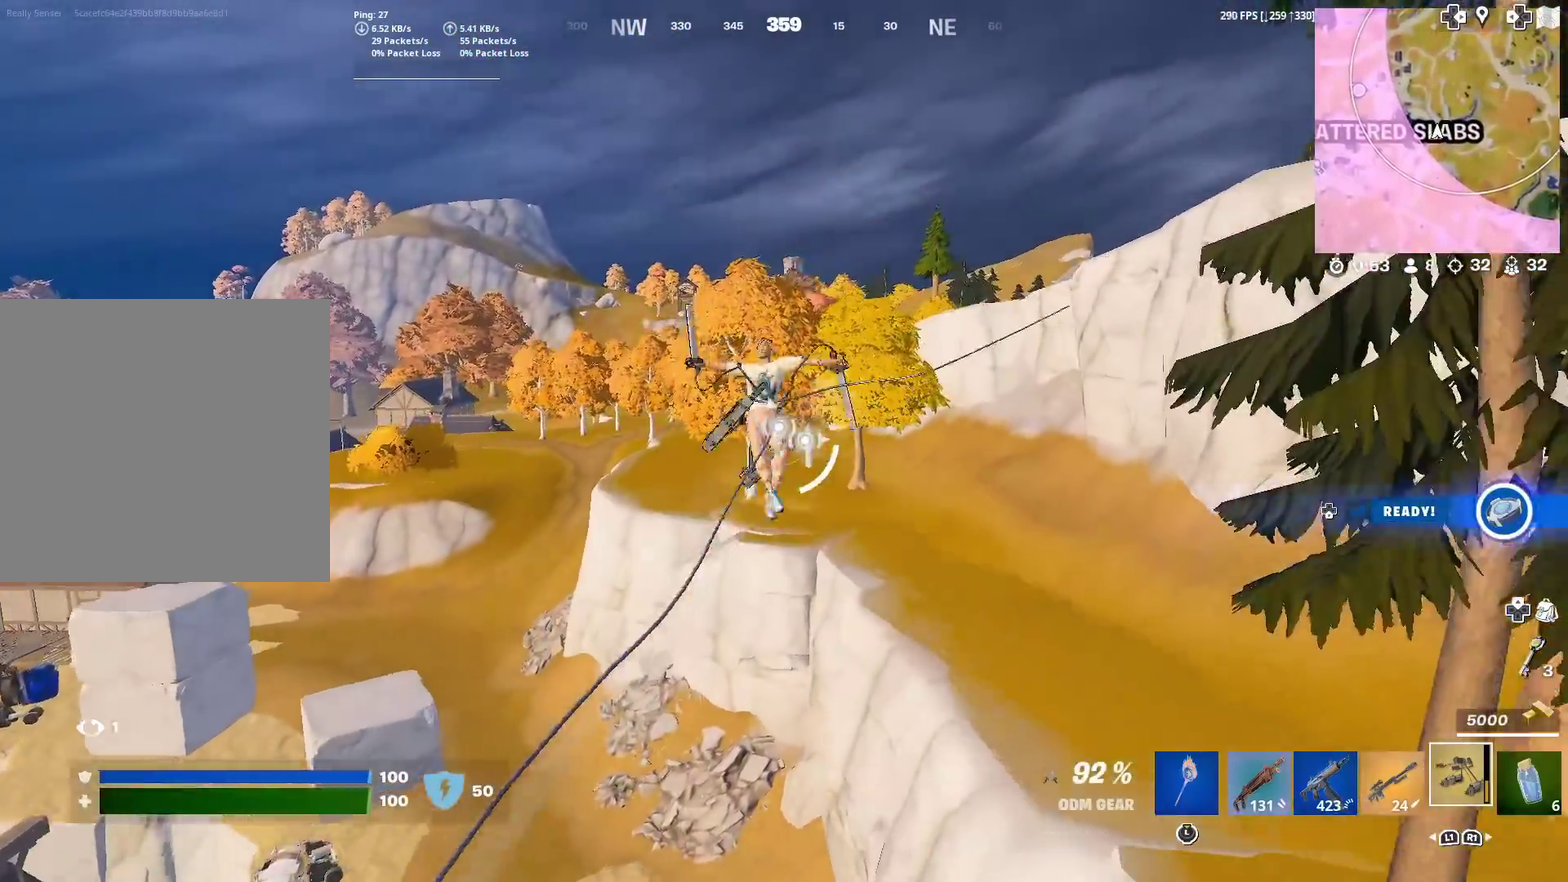
{"dt_ms": 500, "buttons": ["R2"], "left_stick": "center", "right_stick": "center", "events": [[417, "R2", "down"]]}
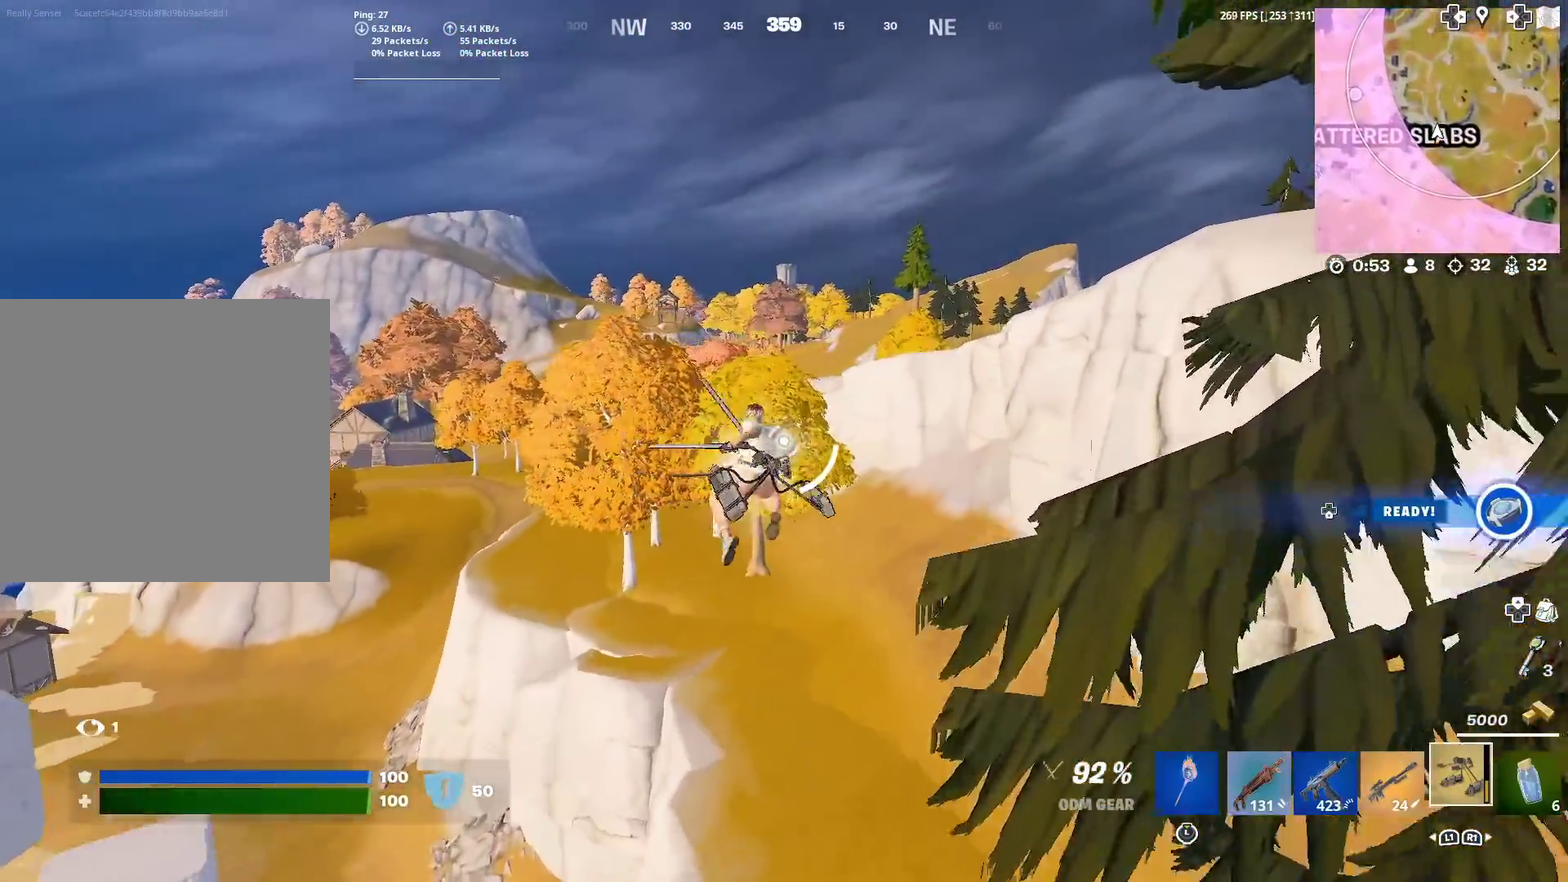
{"dt_ms": 501, "buttons": ["R2"], "left_stick": "center", "right_stick": "center", "events": []}
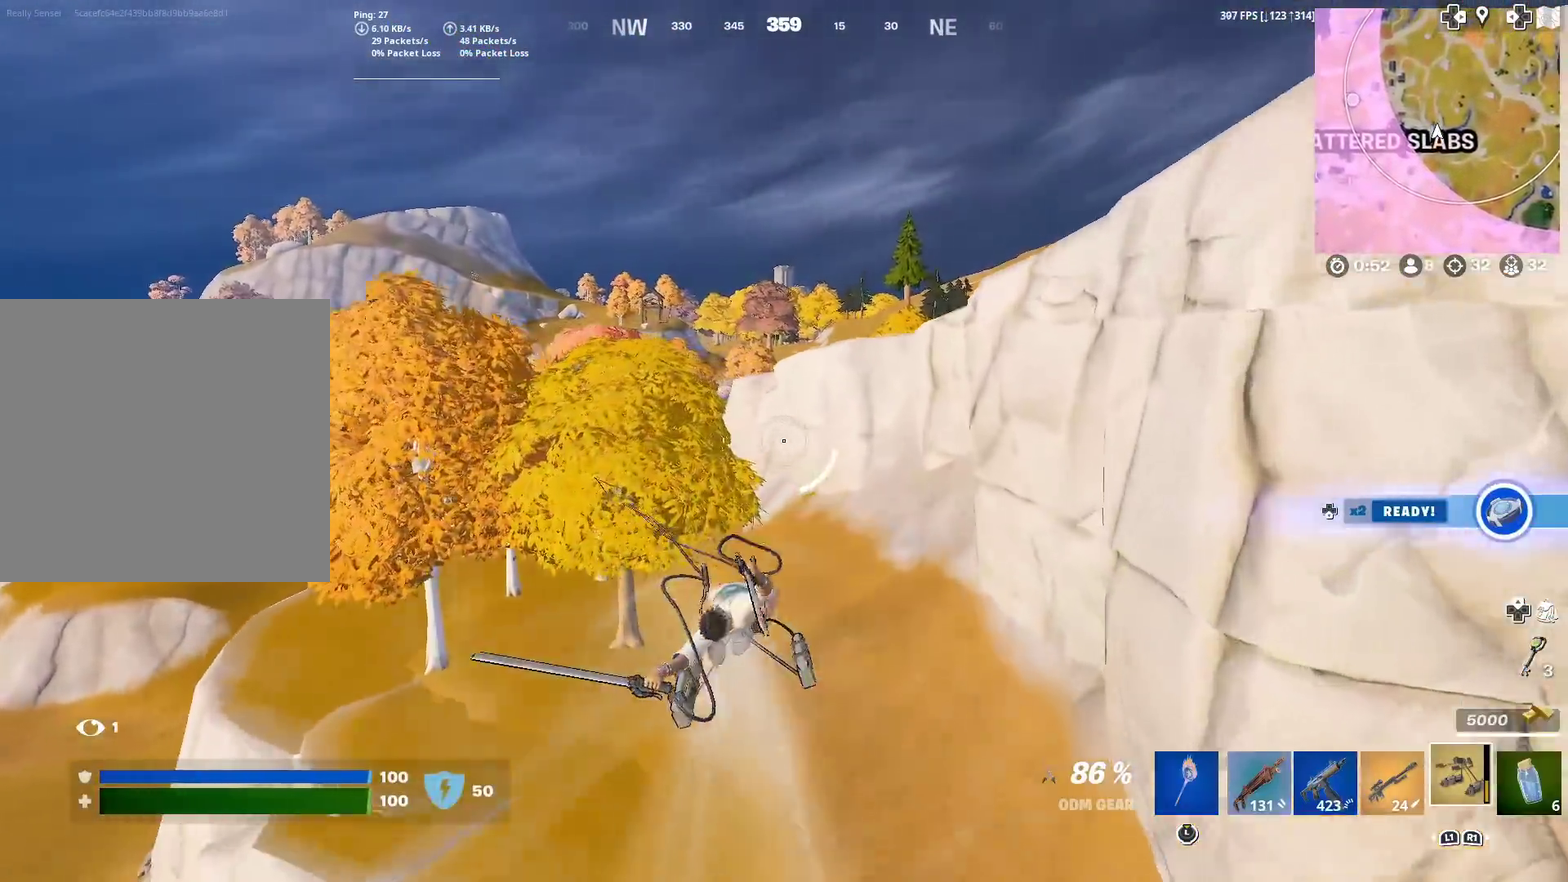
{"dt_ms": 400, "buttons": [], "left_stick": "center", "right_stick": "center", "events": [[367, "R2", "up"]]}